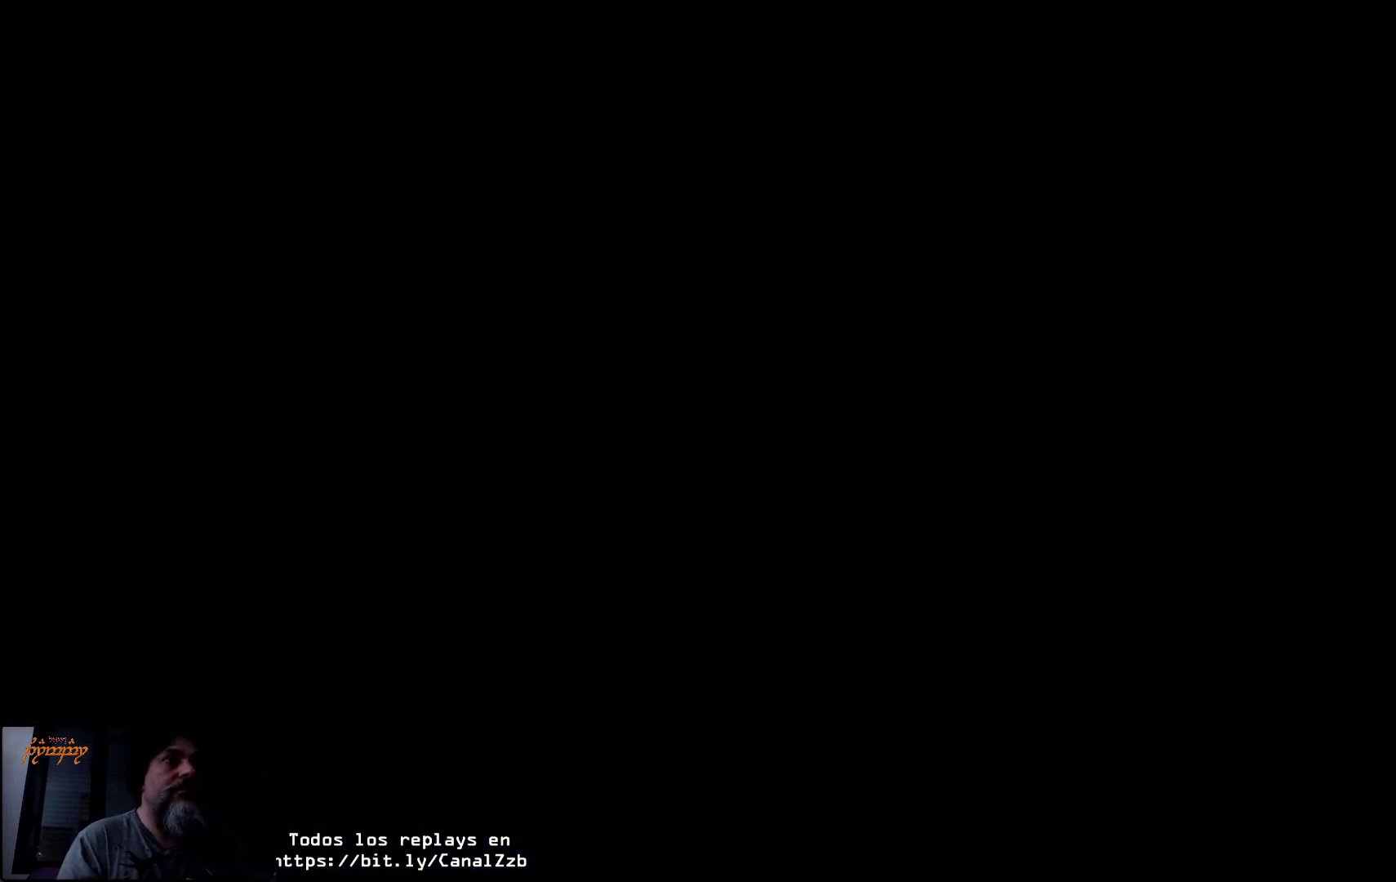
Gameplay with a controller (Xbox layout); each line is a JSON object with the inputs held at the frame after it. "events" lists button and stick changes between this image and that frame as [ms after this image, input, new state], when the widget could be followed in between.
{"buttons": [], "left_stick": "center", "right_stick": "center", "events": []}
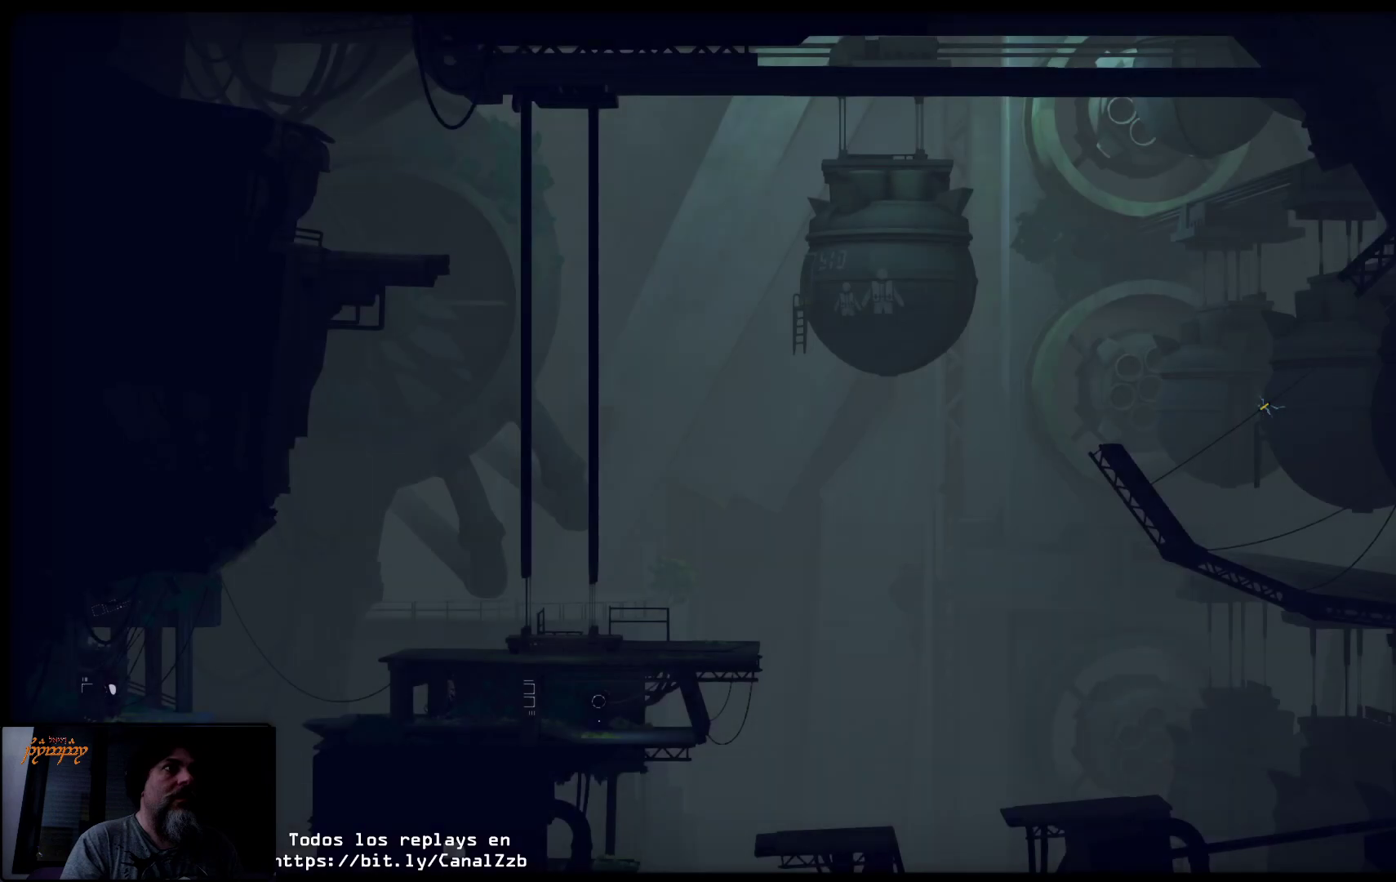
{"buttons": [], "left_stick": "left", "right_stick": "center", "events": [[450, "left_stick", "left"]]}
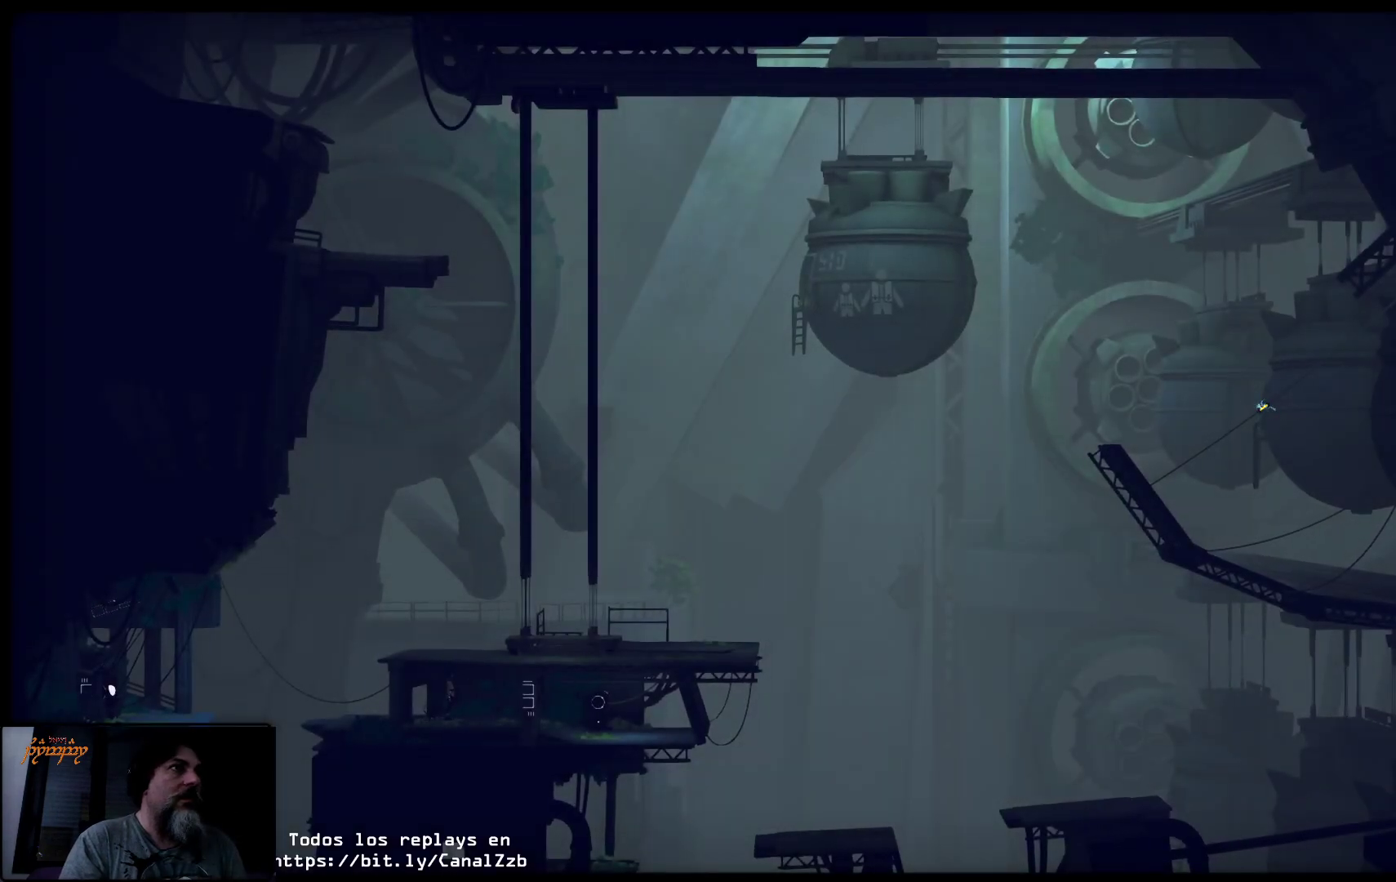
{"buttons": [], "left_stick": "left", "right_stick": "center", "events": []}
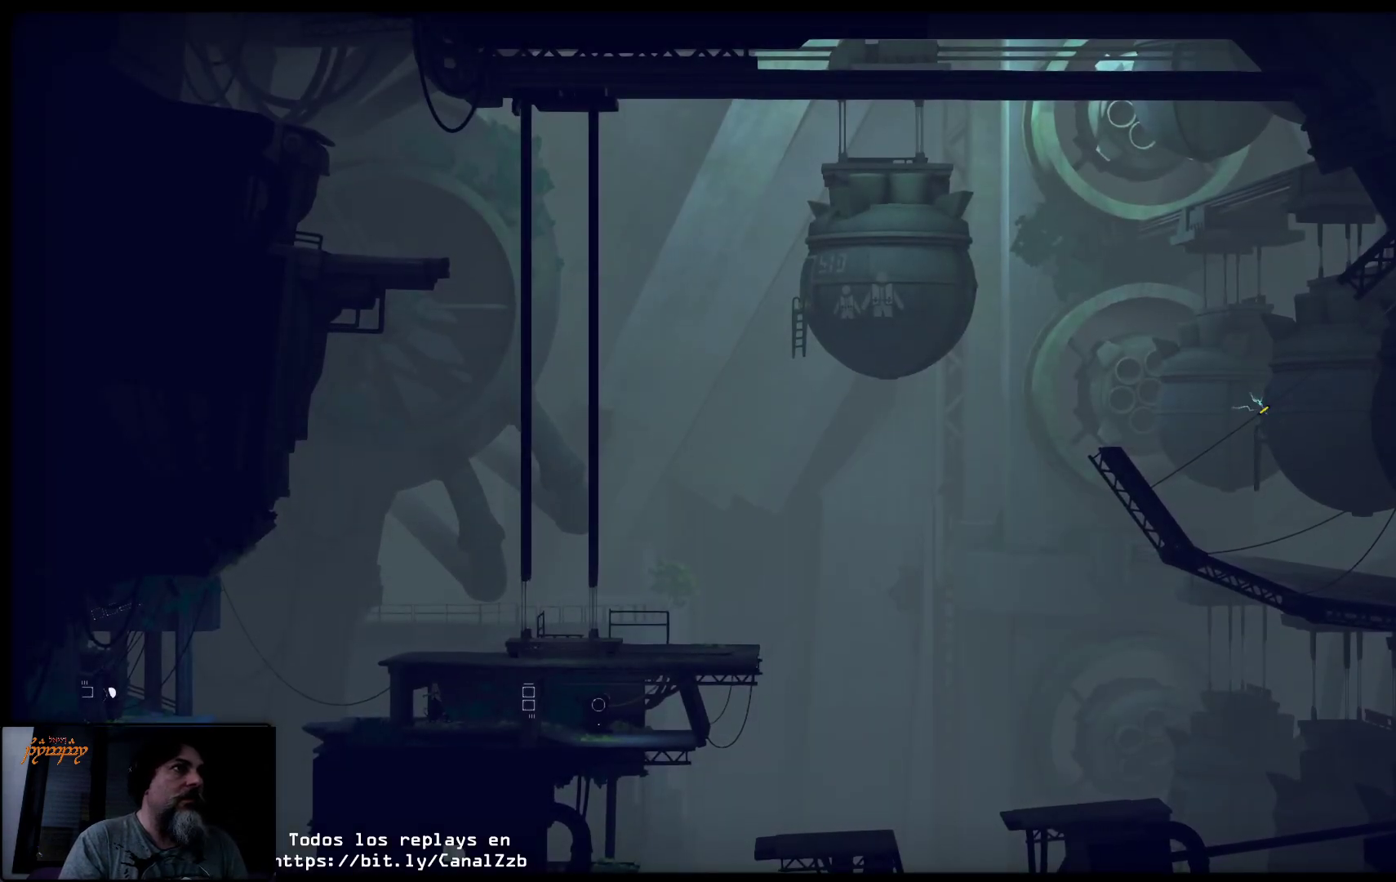
{"buttons": [], "left_stick": "right", "right_stick": "center", "events": [[117, "left_stick", "right"]]}
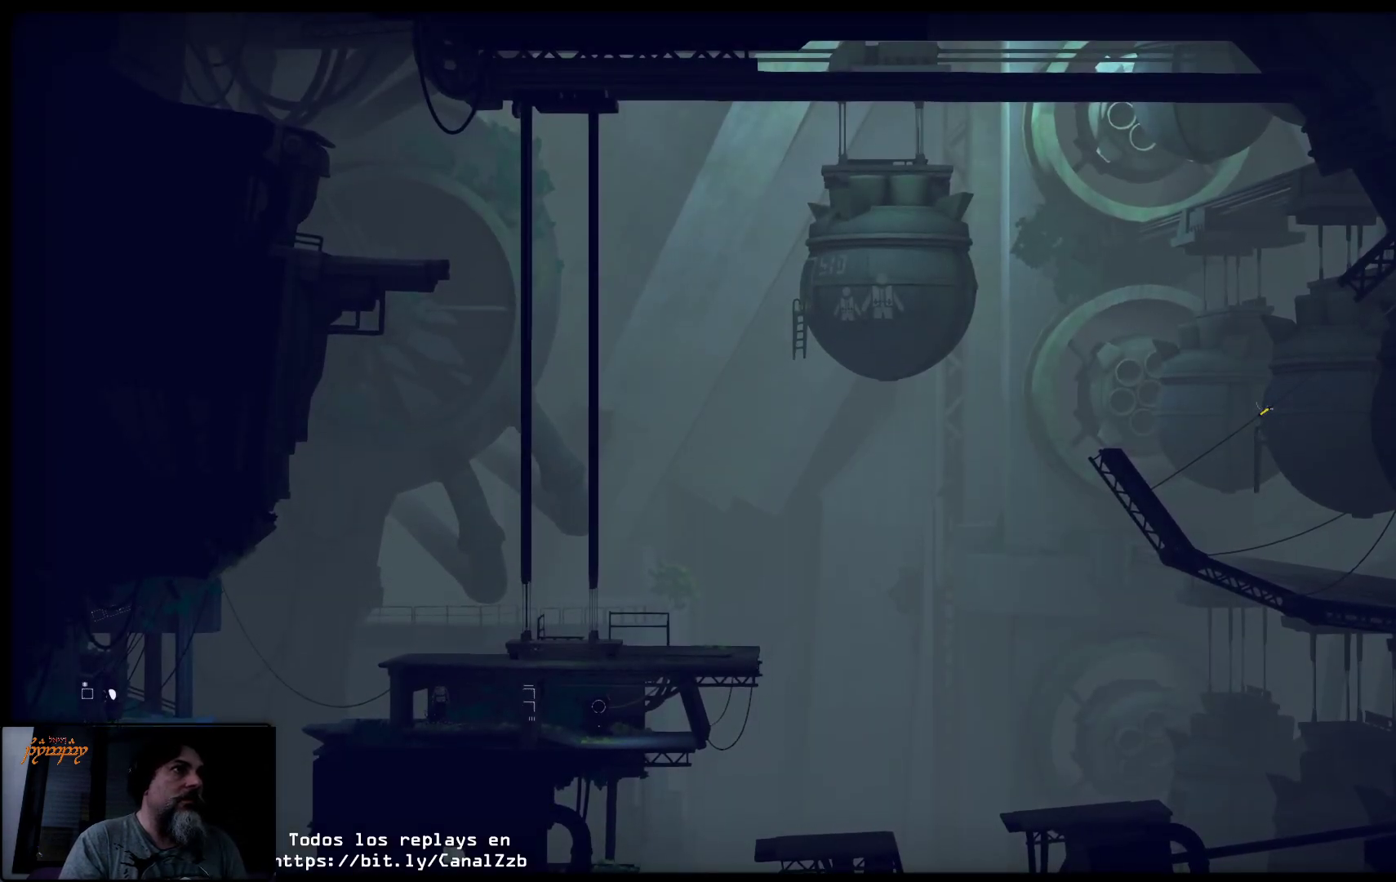
{"buttons": [], "left_stick": "left", "right_stick": "center", "events": [[217, "left_stick", "center"], [267, "left_stick", "left"]]}
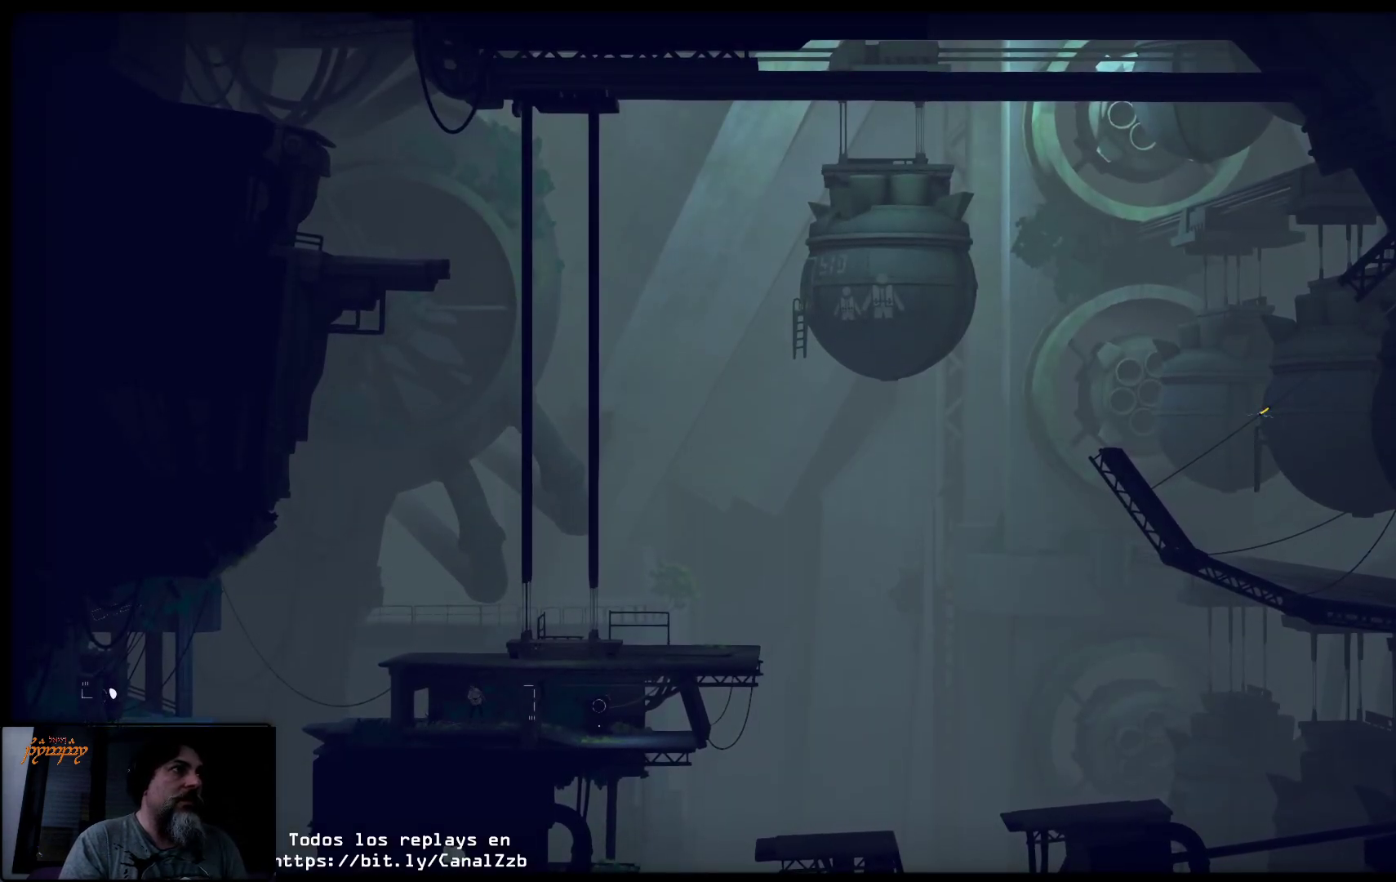
{"buttons": [], "left_stick": "left", "right_stick": "center", "events": []}
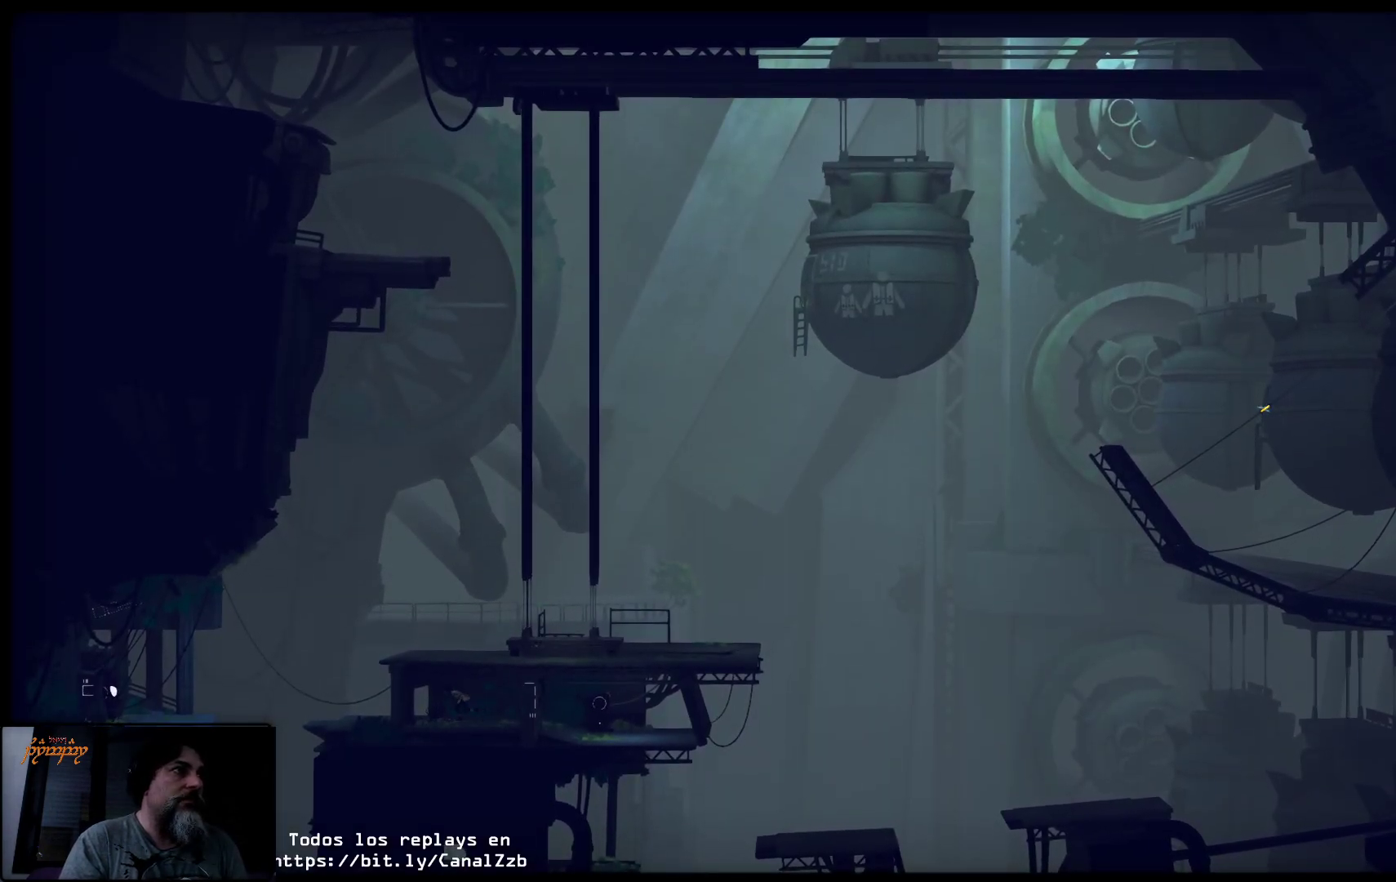
{"buttons": [], "left_stick": "left", "right_stick": "center", "events": []}
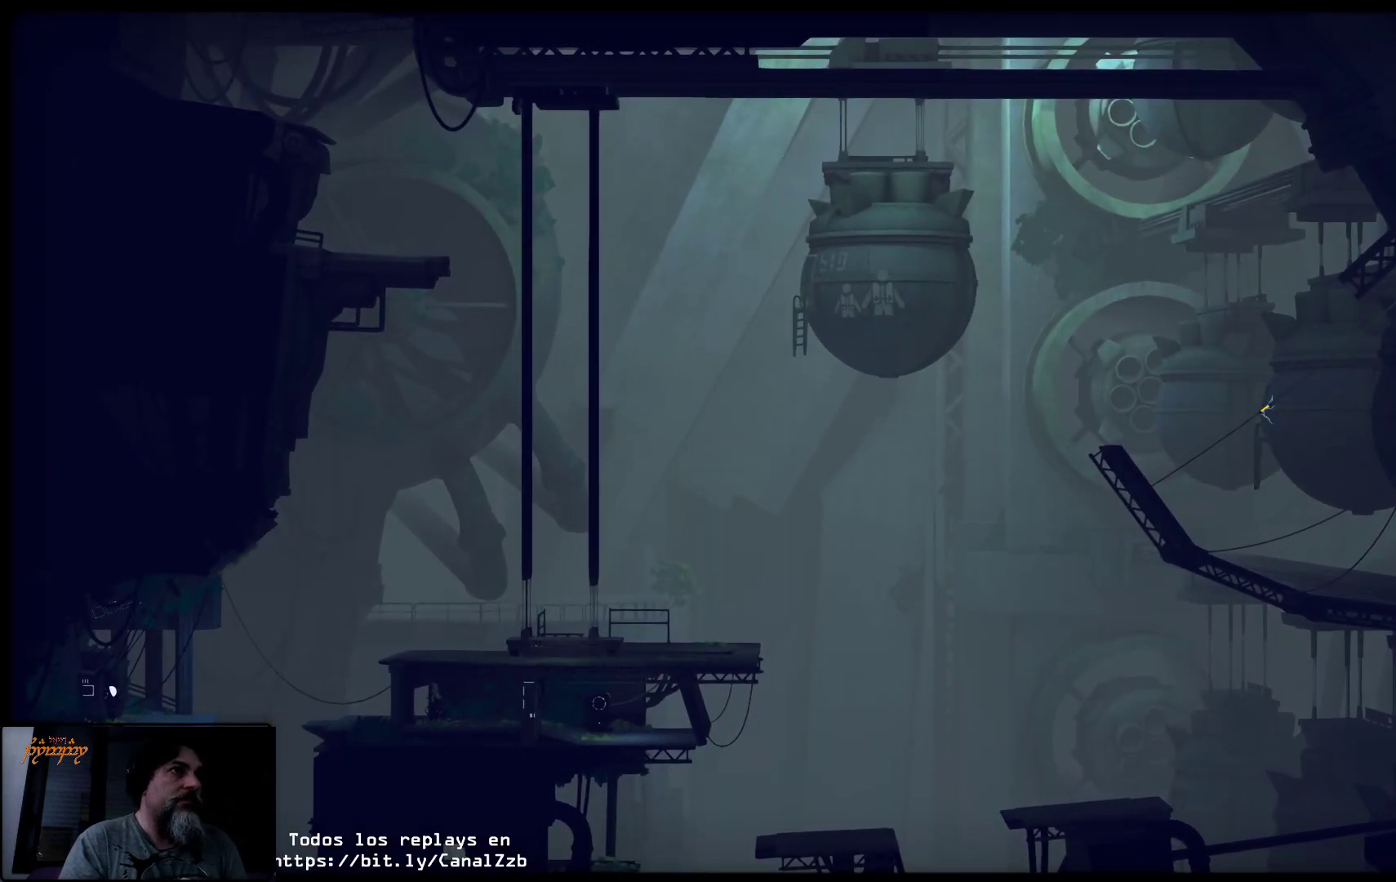
{"buttons": [], "left_stick": "left", "right_stick": "center", "events": []}
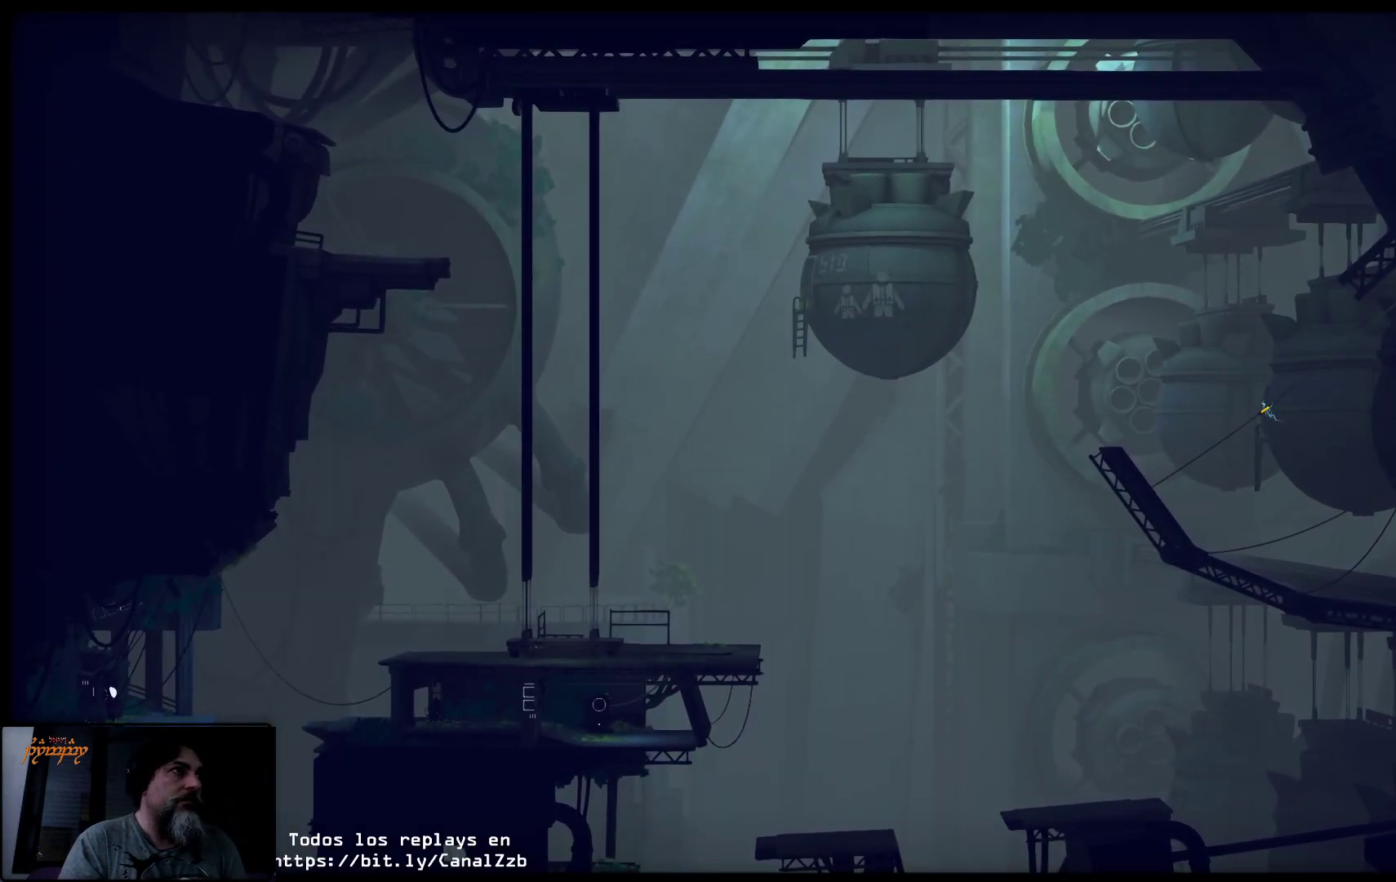
{"buttons": [], "left_stick": "left", "right_stick": "center", "events": []}
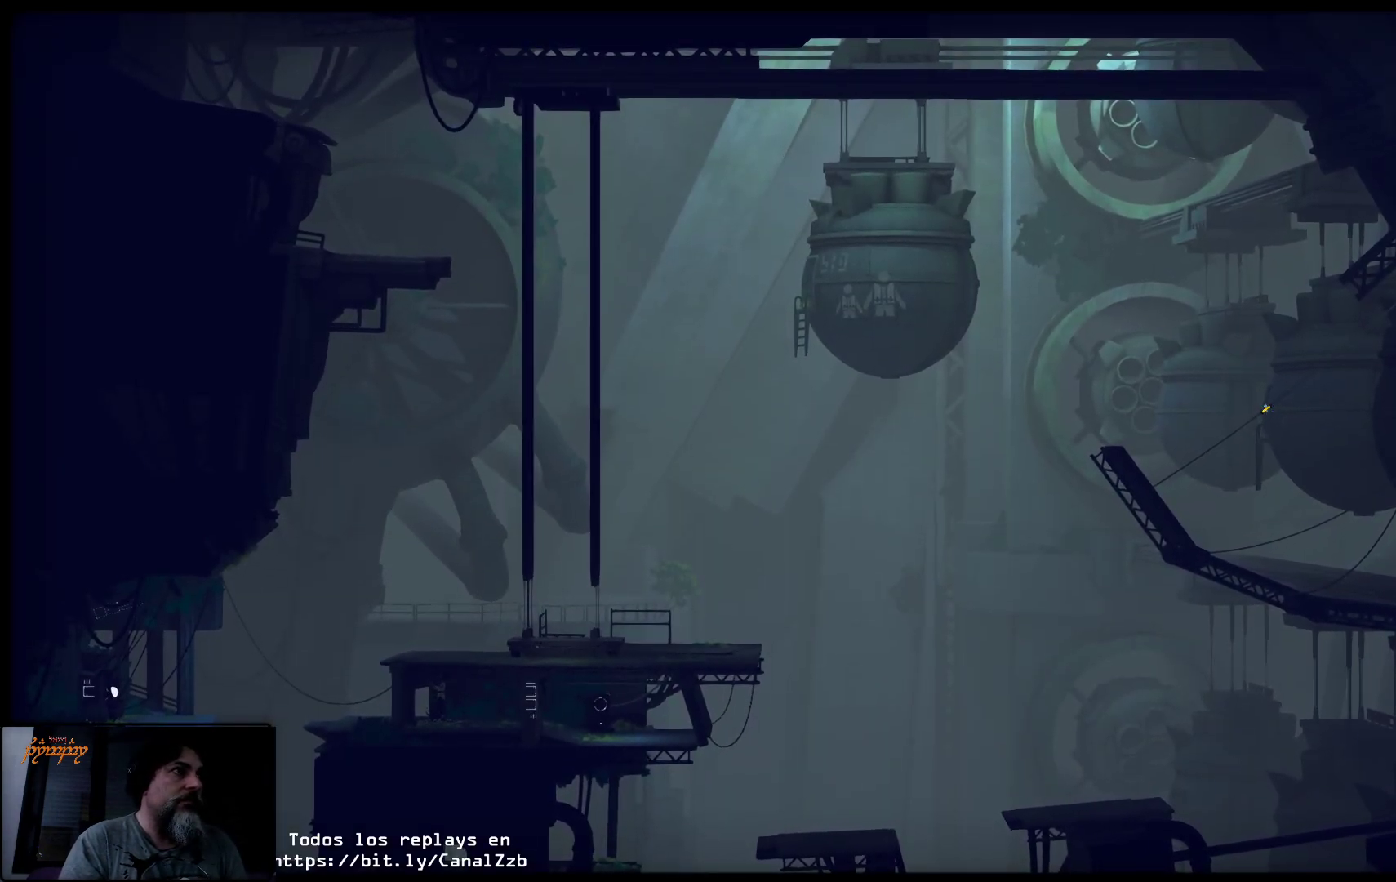
{"buttons": ["L2"], "left_stick": "left", "right_stick": "center", "events": [[50, "left_stick", "down-left"], [267, "L2", "down"], [350, "left_stick", "left"]]}
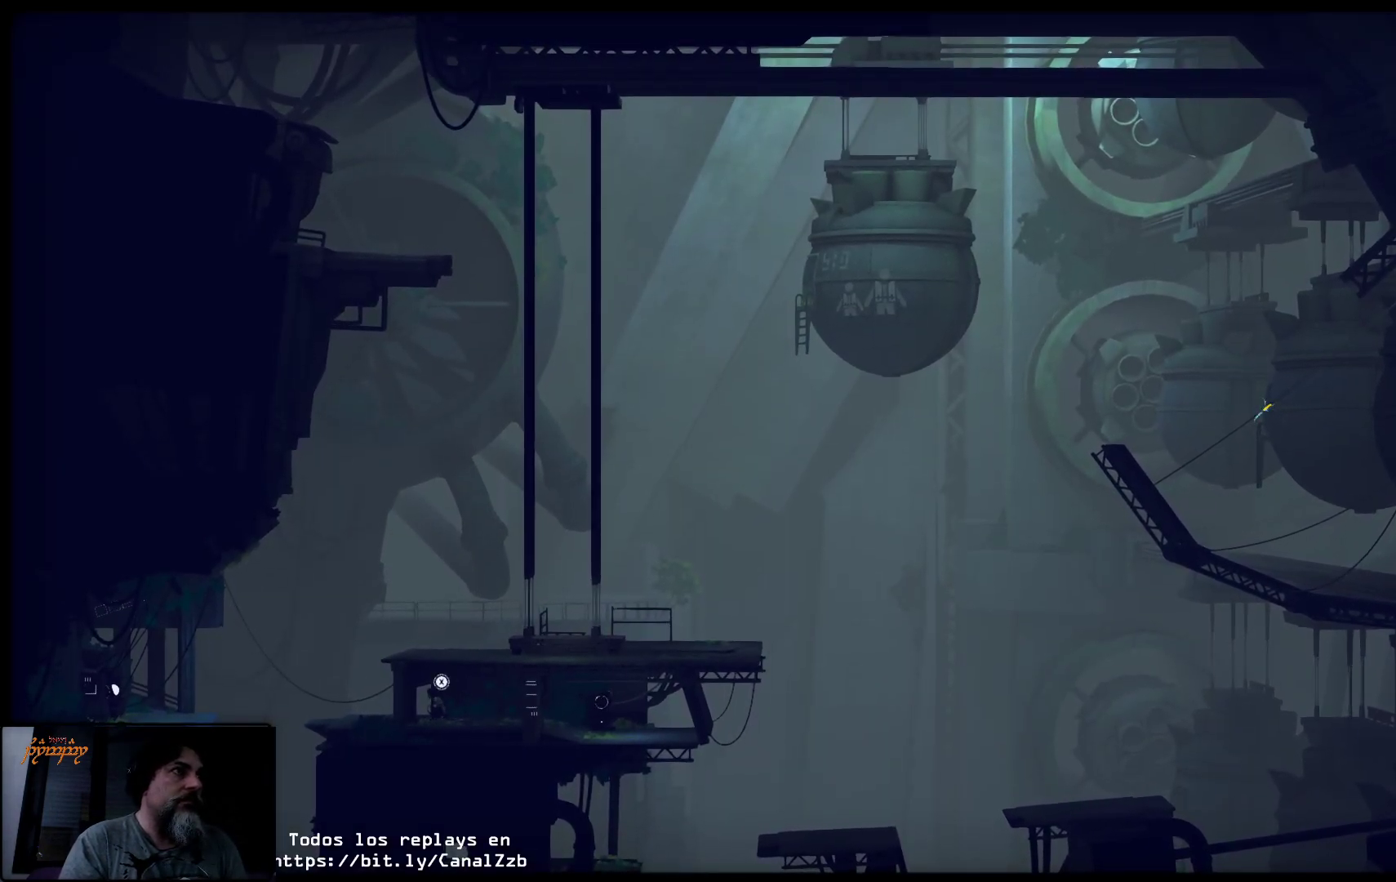
{"buttons": ["L2"], "left_stick": "left", "right_stick": "center", "events": []}
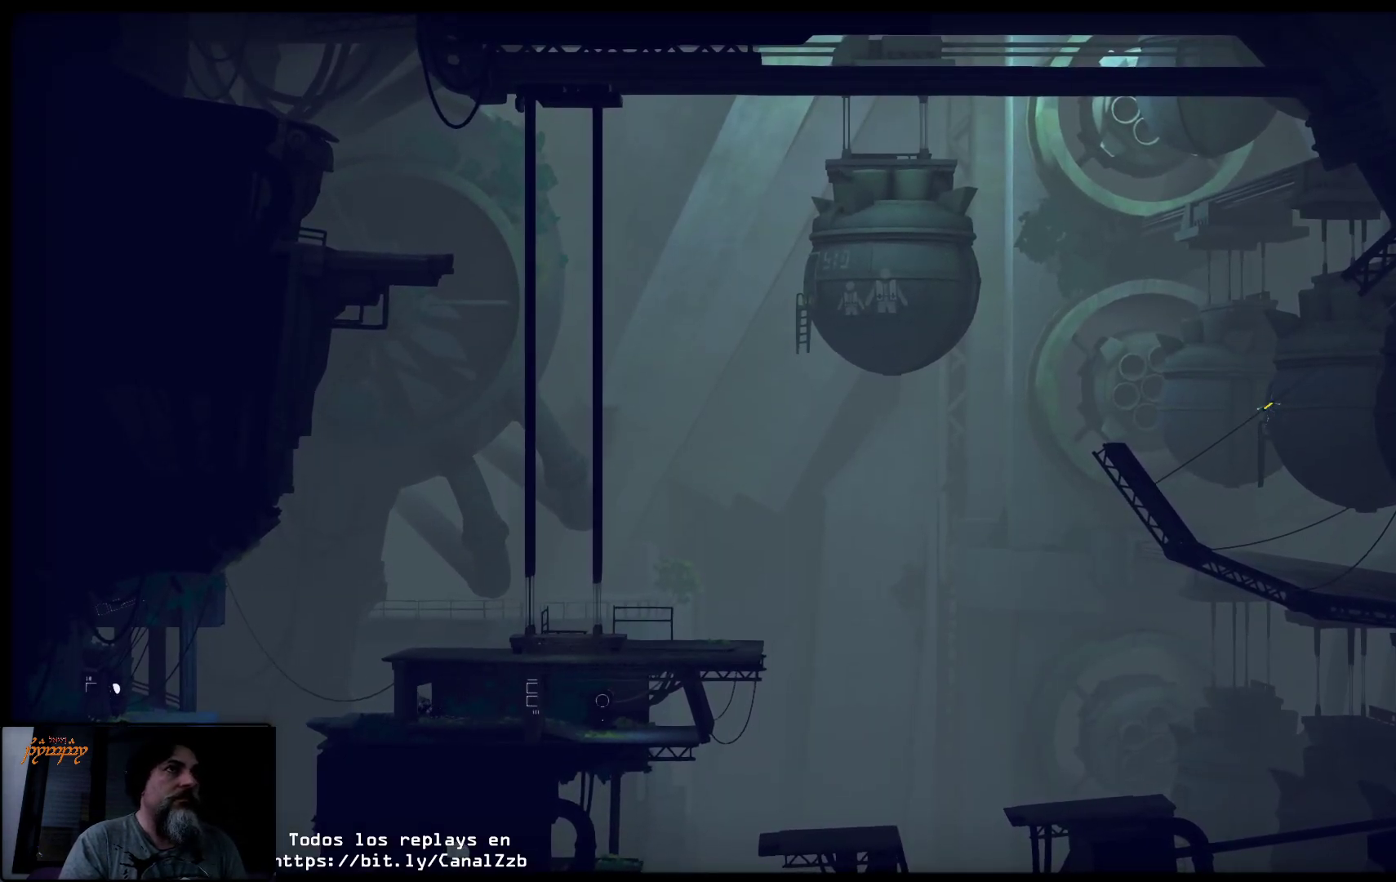
{"buttons": ["L2"], "left_stick": "left", "right_stick": "center", "events": []}
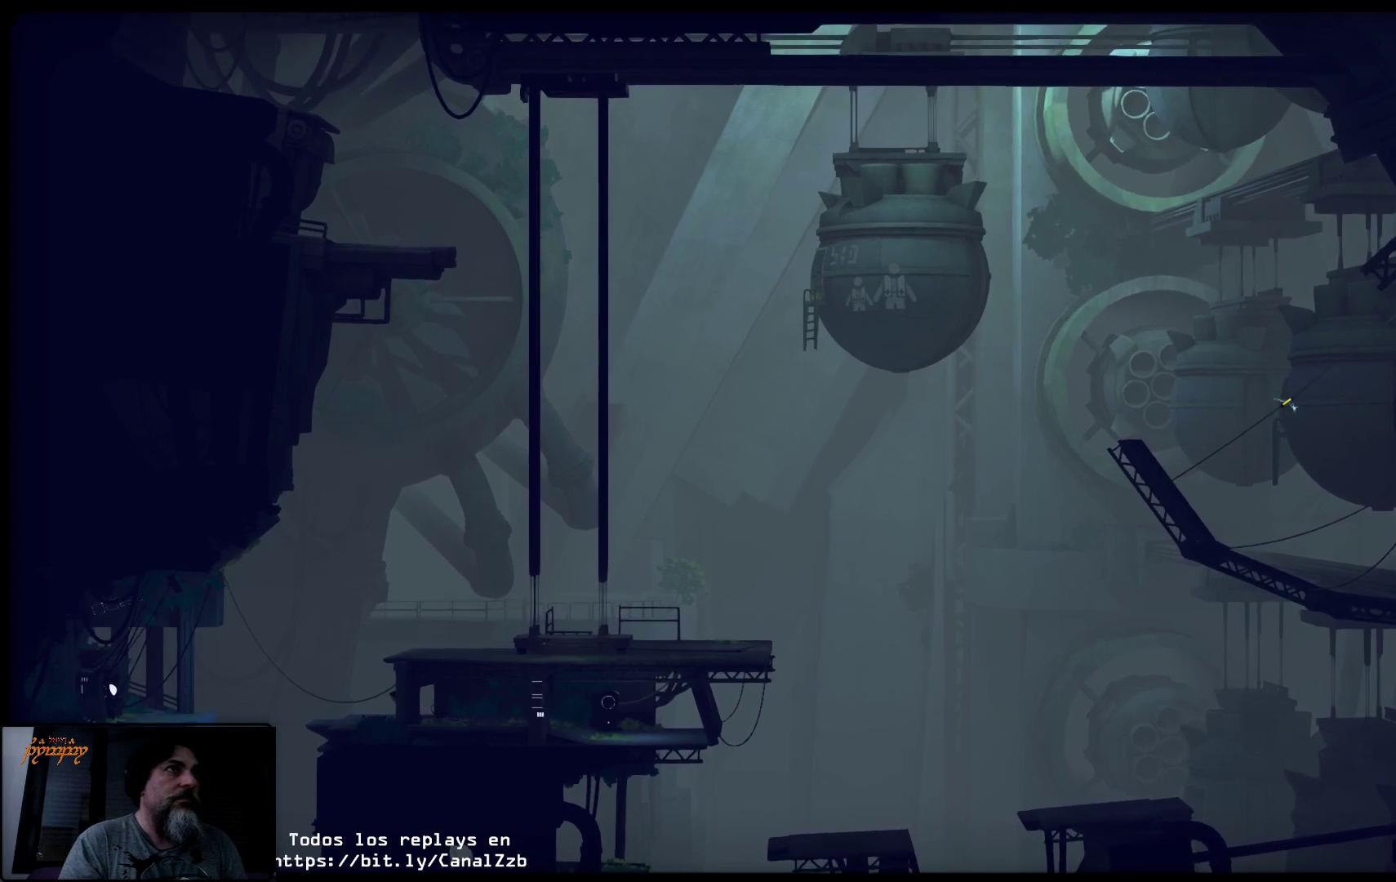
{"buttons": [], "left_stick": "right", "right_stick": "center", "events": [[167, "L2", "up"], [167, "left_stick", "right"]]}
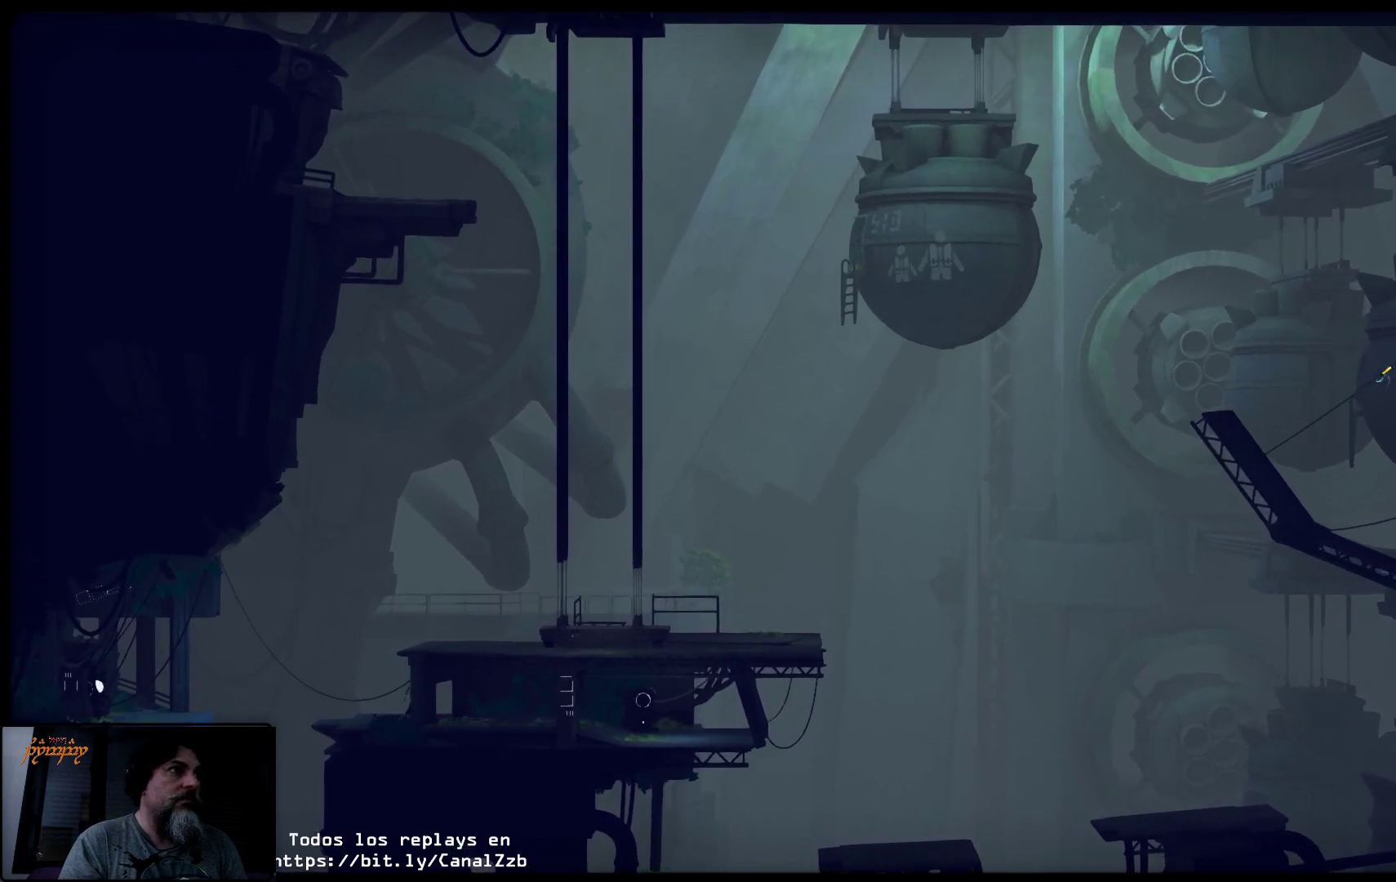
{"buttons": [], "left_stick": "up-right", "right_stick": "center", "events": [[217, "left_stick", "left"], [400, "left_stick", "up-right"]]}
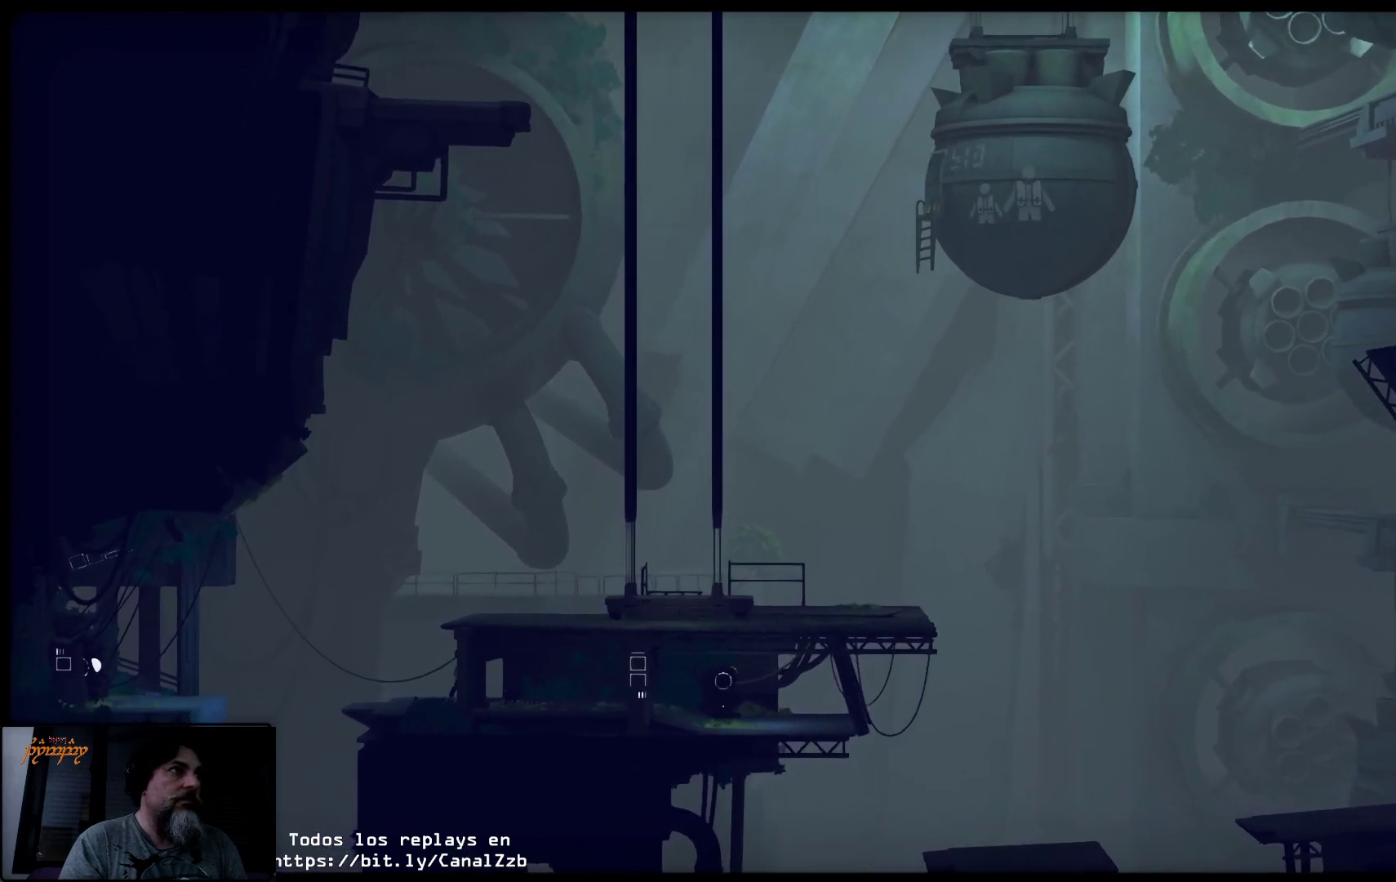
{"buttons": [], "left_stick": "left", "right_stick": "center", "events": [[83, "left_stick", "center"], [133, "left_stick", "left"]]}
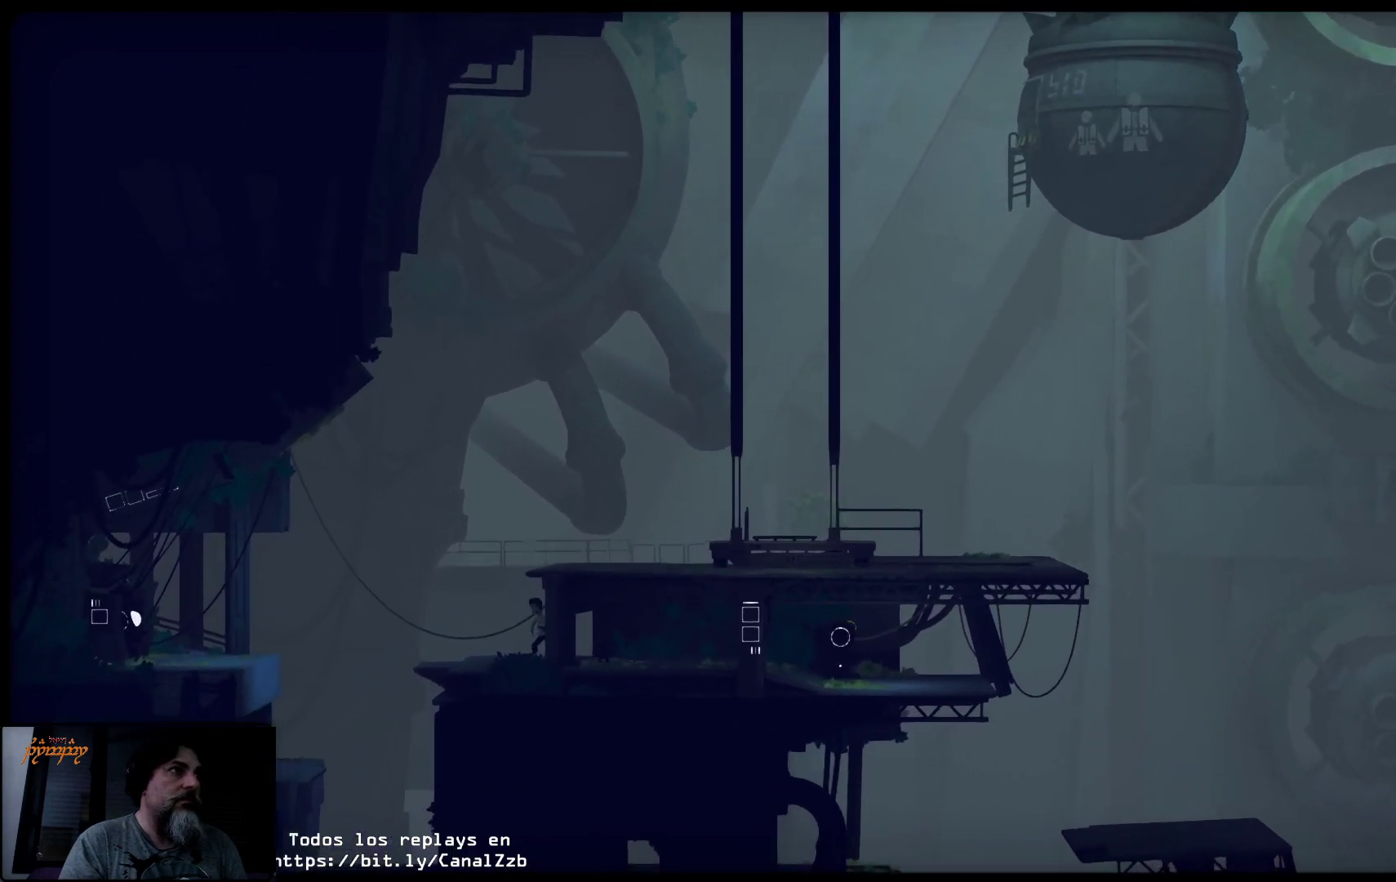
{"buttons": [], "left_stick": "left", "right_stick": "center", "events": []}
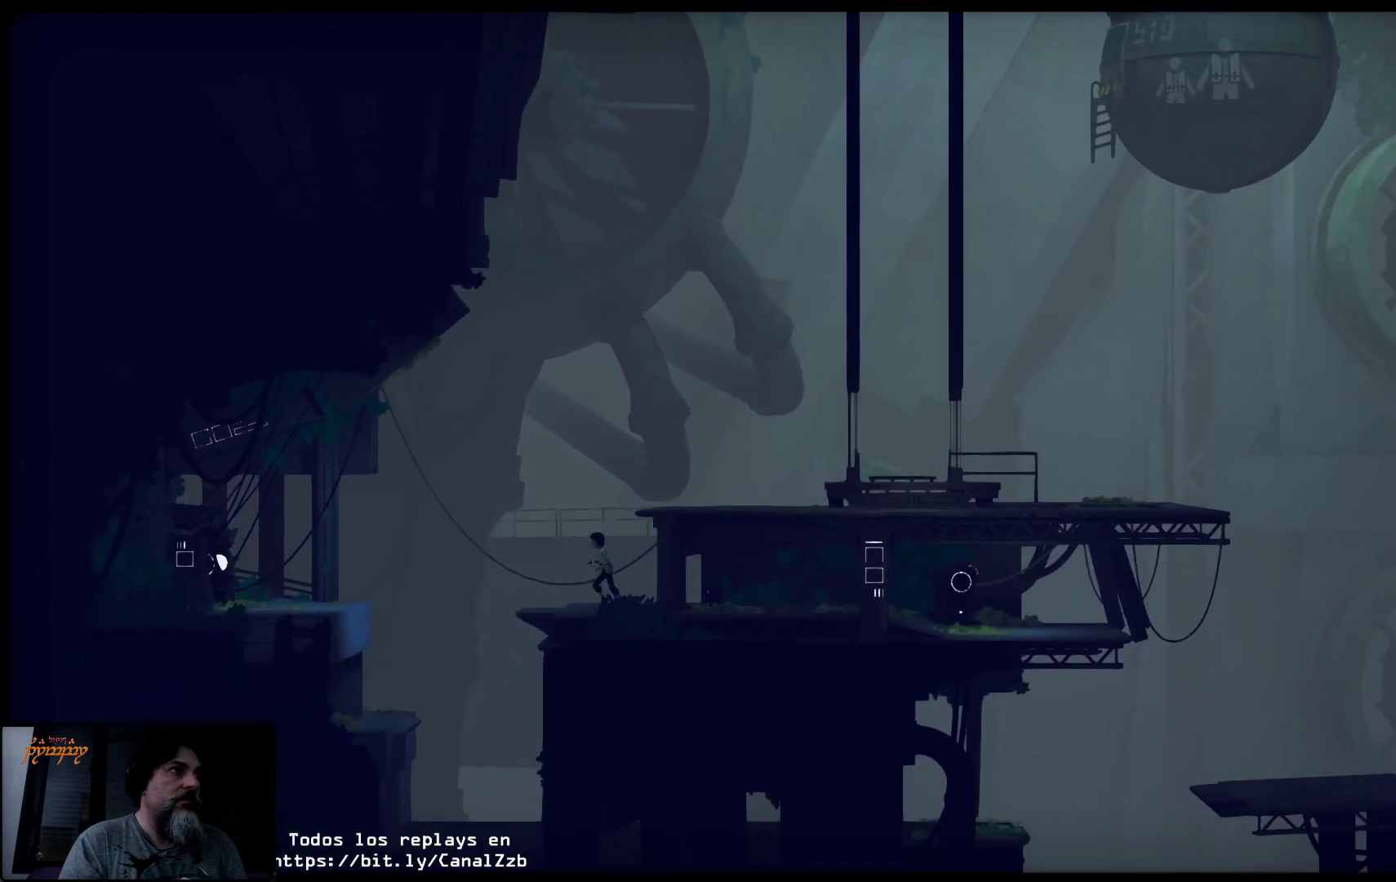
{"buttons": ["A"], "left_stick": "left", "right_stick": "center", "events": [[433, "A", "down"]]}
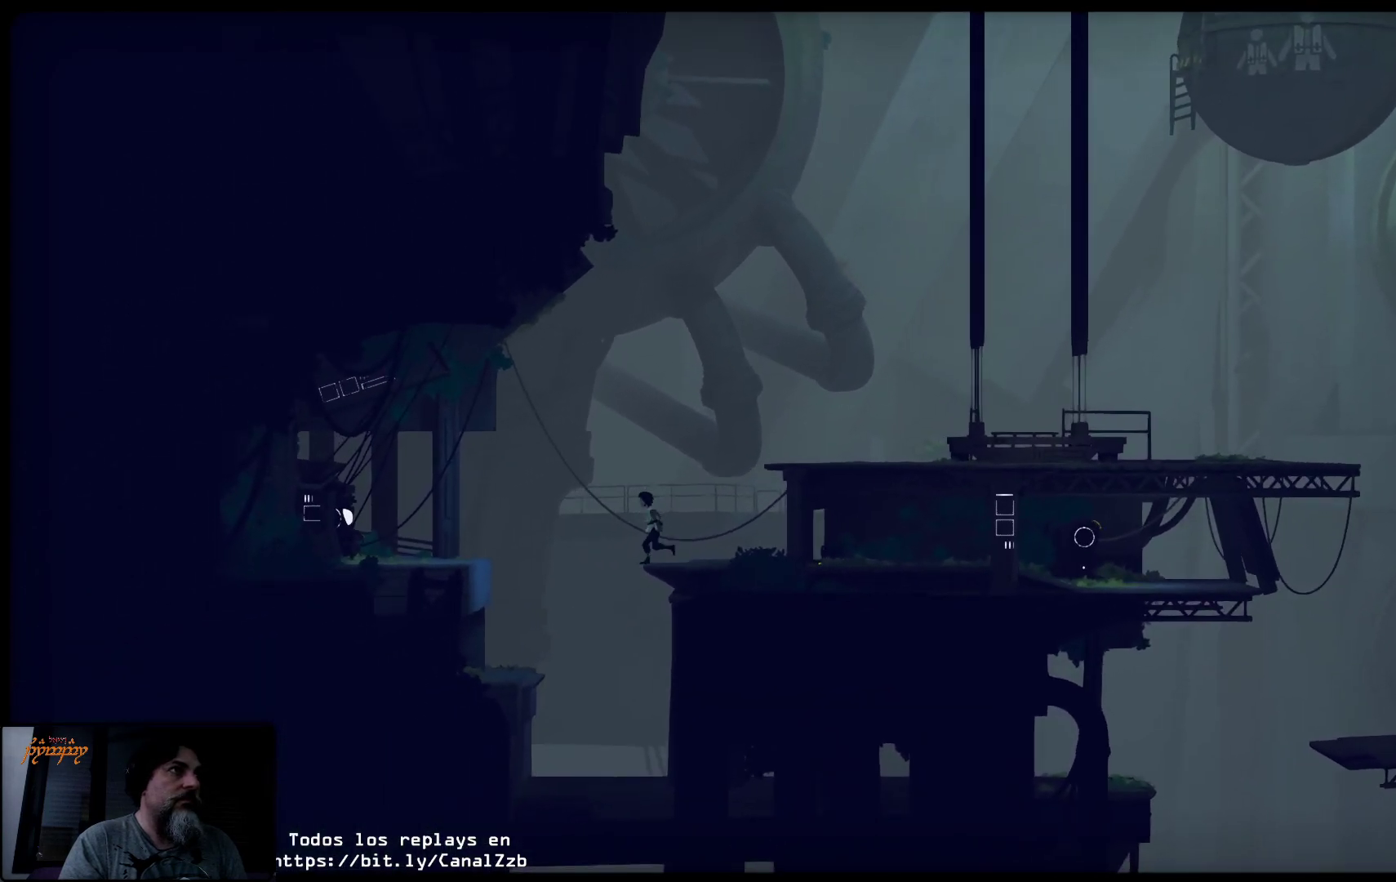
{"buttons": ["A"], "left_stick": "left", "right_stick": "center", "events": []}
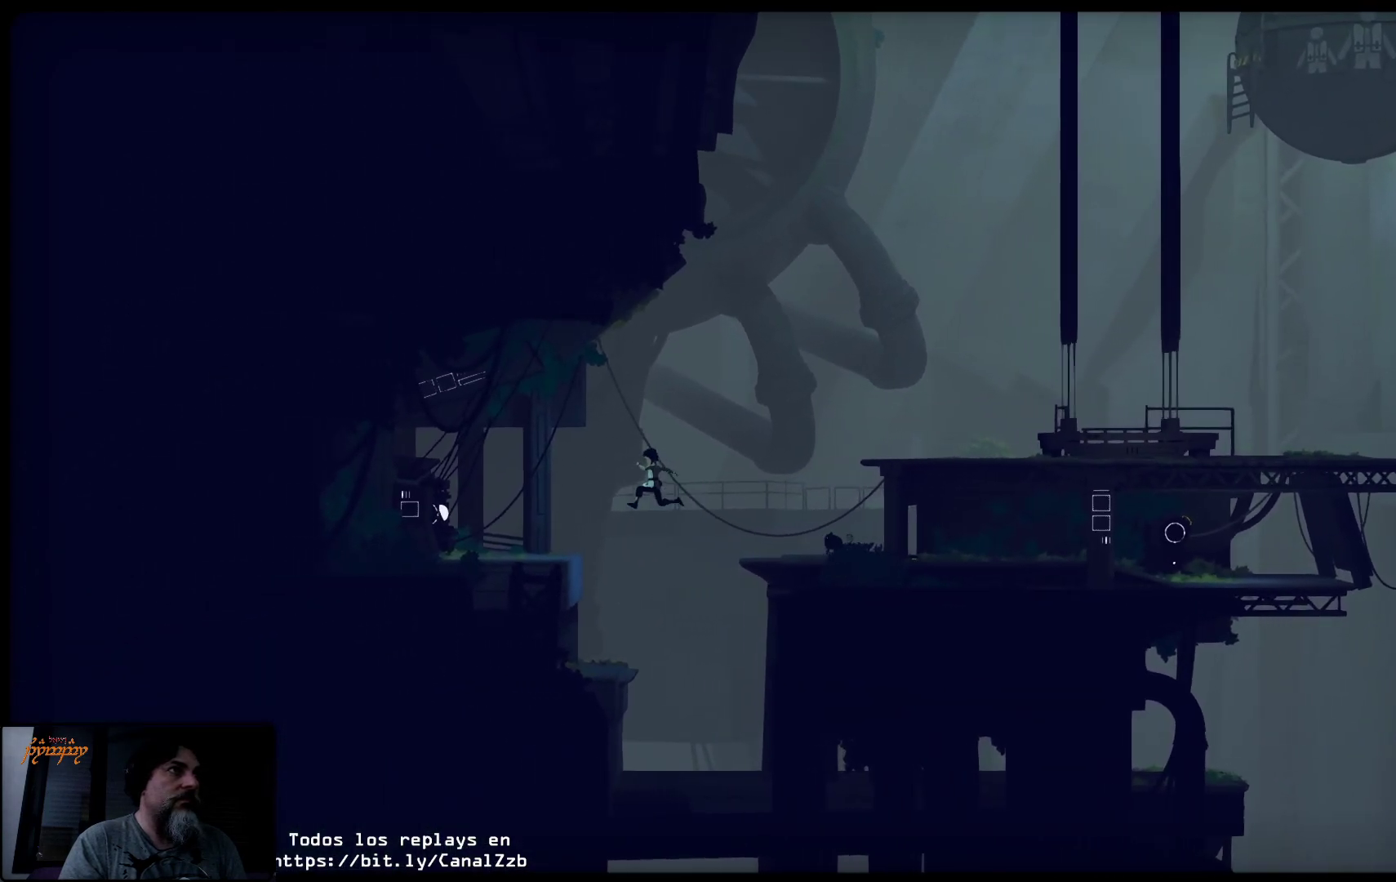
{"buttons": ["A"], "left_stick": "up-left", "right_stick": "center", "events": [[450, "left_stick", "up-left"]]}
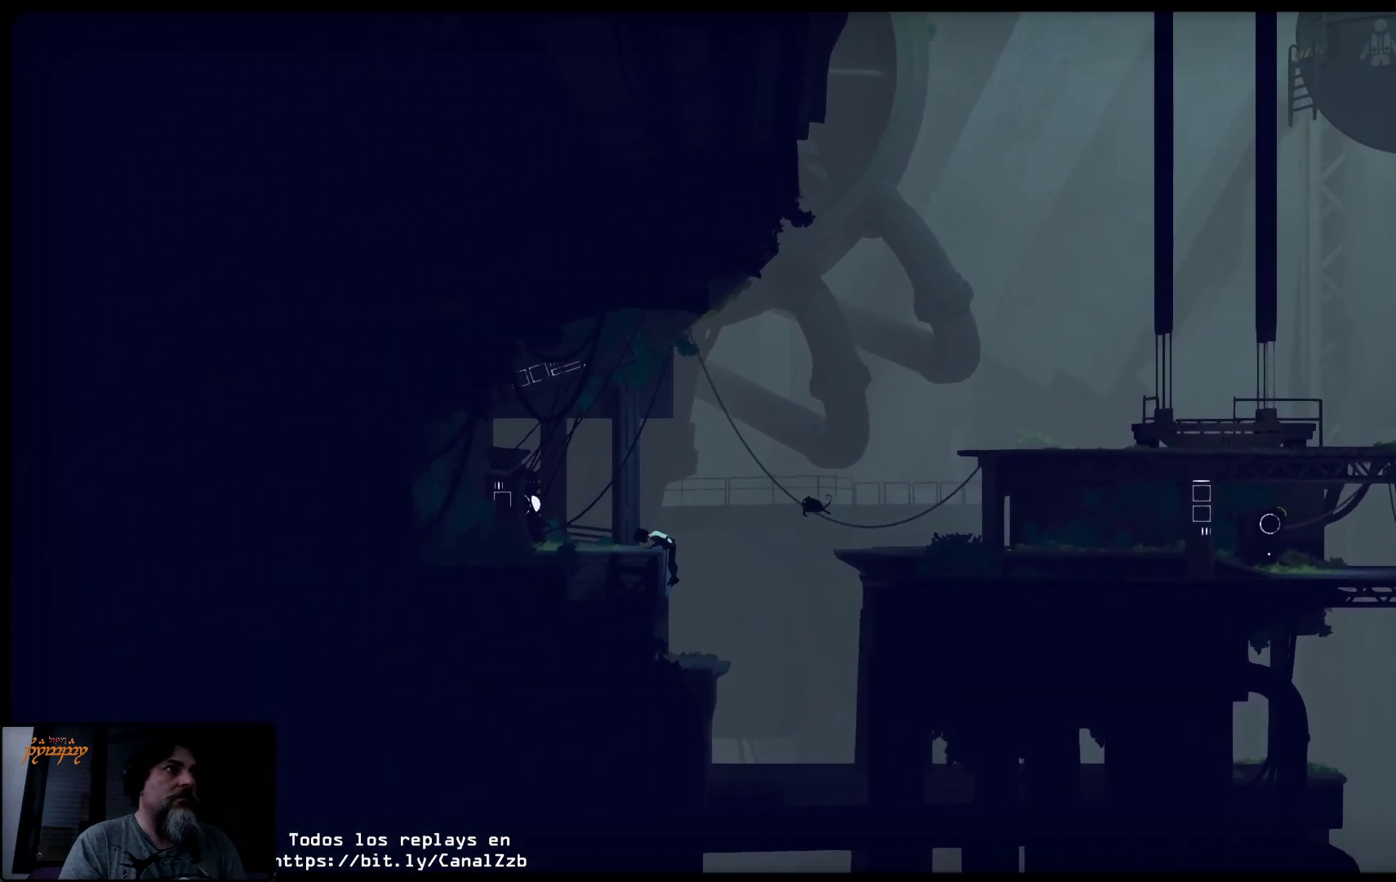
{"buttons": [], "left_stick": "up-left", "right_stick": "center", "events": [[450, "A", "up"]]}
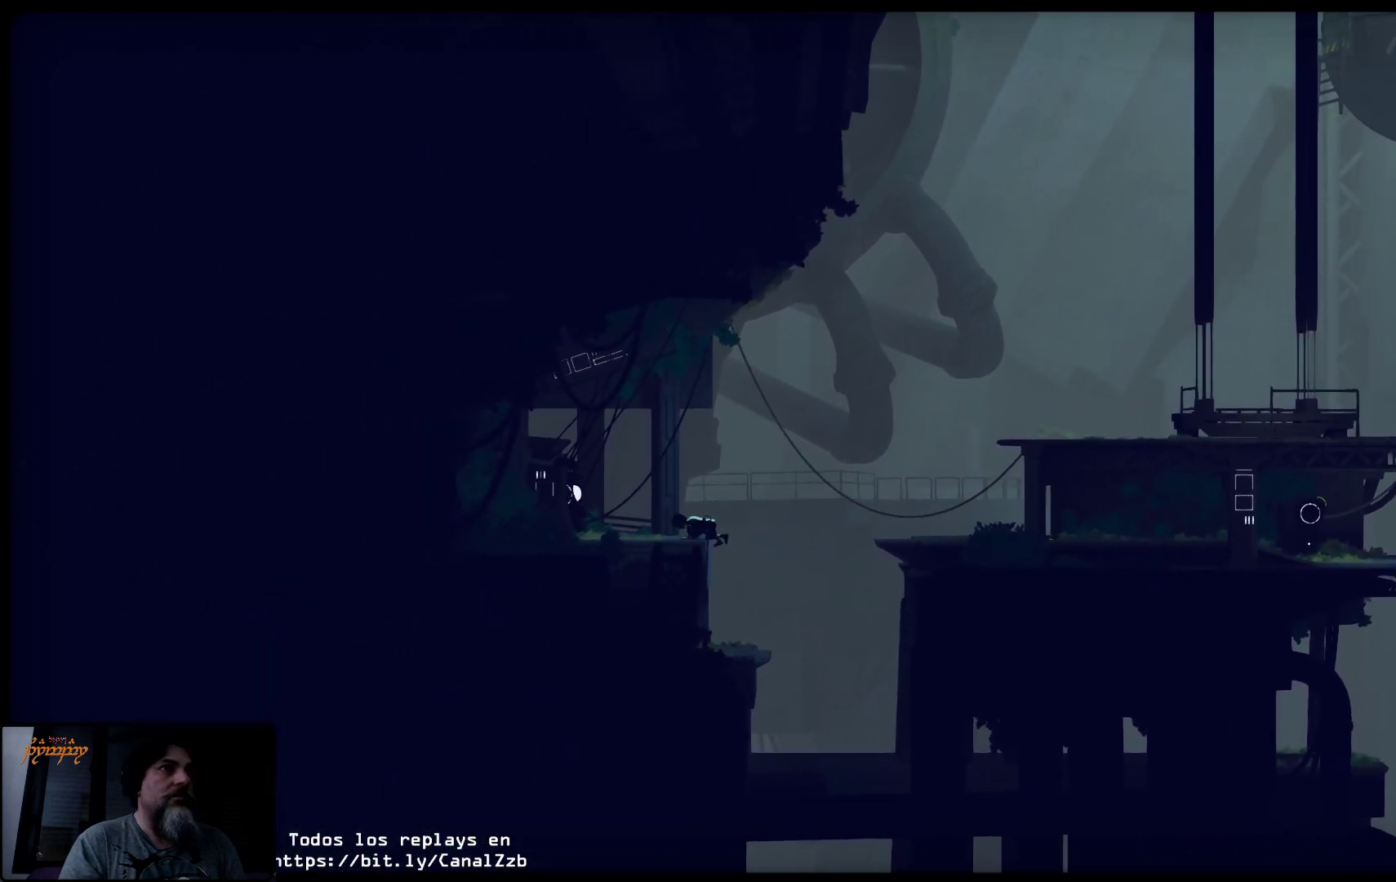
{"buttons": [], "left_stick": "up-left", "right_stick": "center", "events": []}
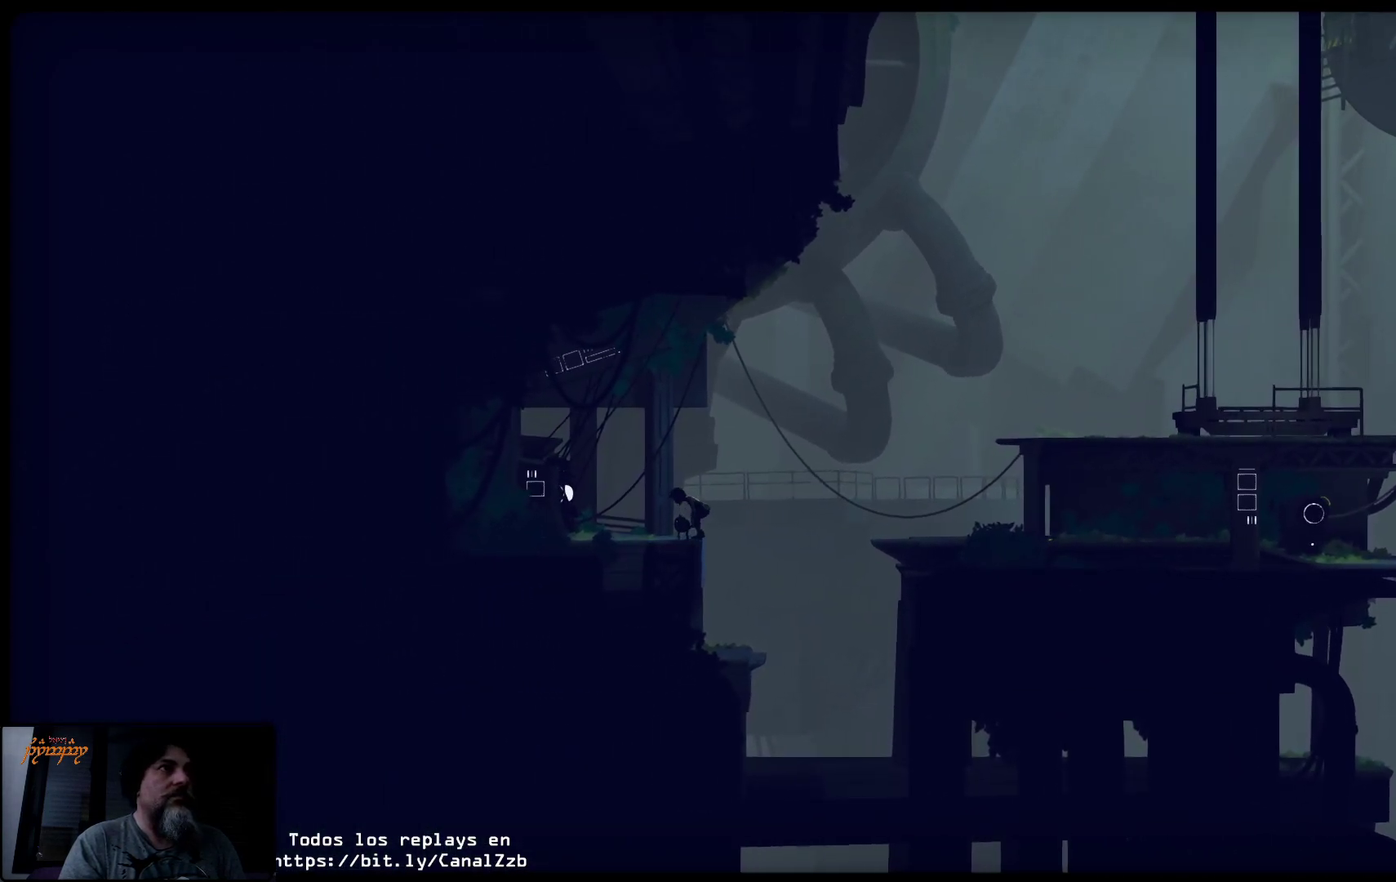
{"buttons": [], "left_stick": "up-left", "right_stick": "center", "events": []}
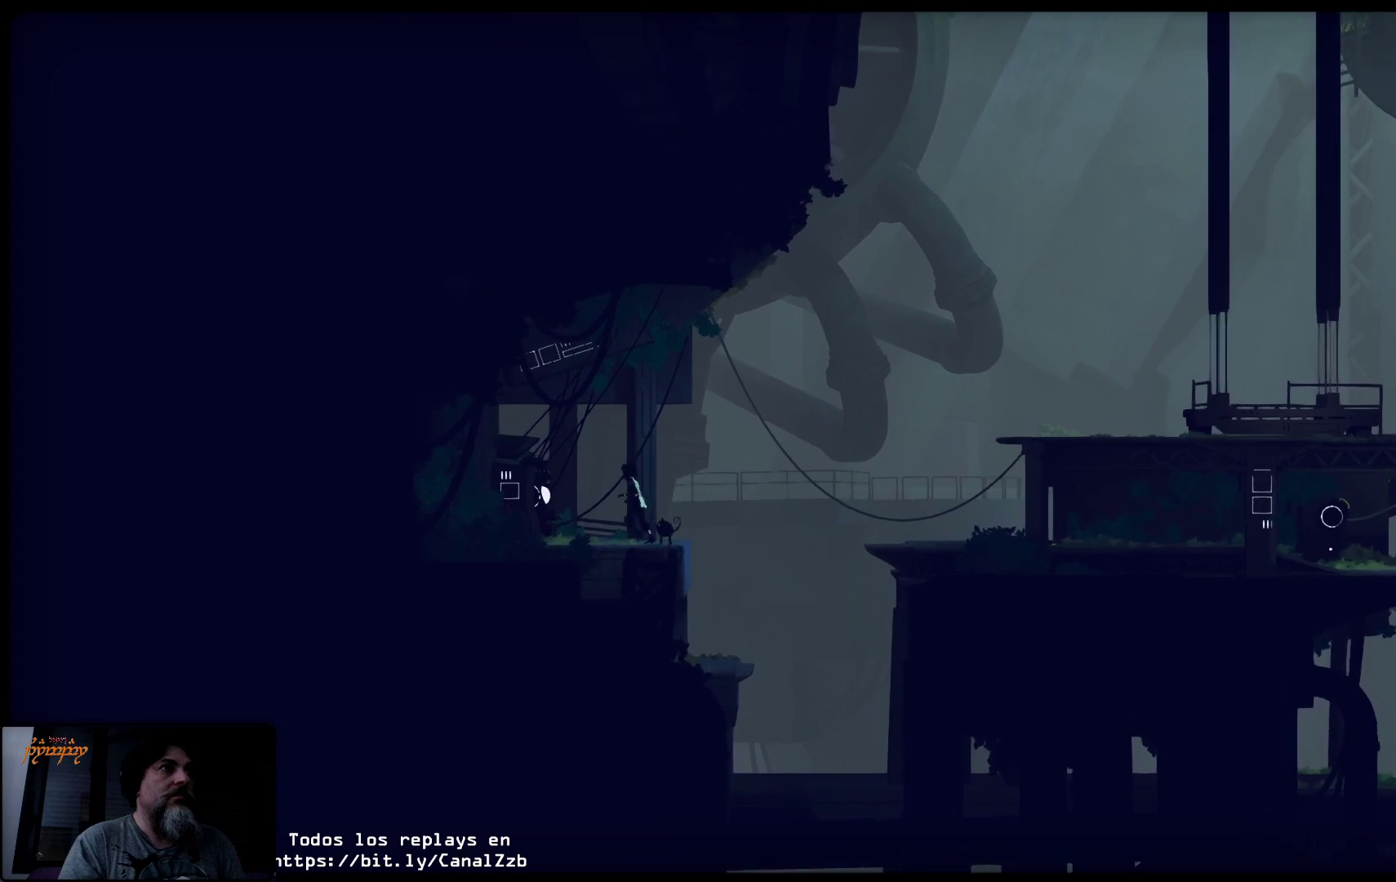
{"buttons": ["L2"], "left_stick": "center", "right_stick": "center", "events": [[350, "left_stick", "center"], [383, "L2", "down"]]}
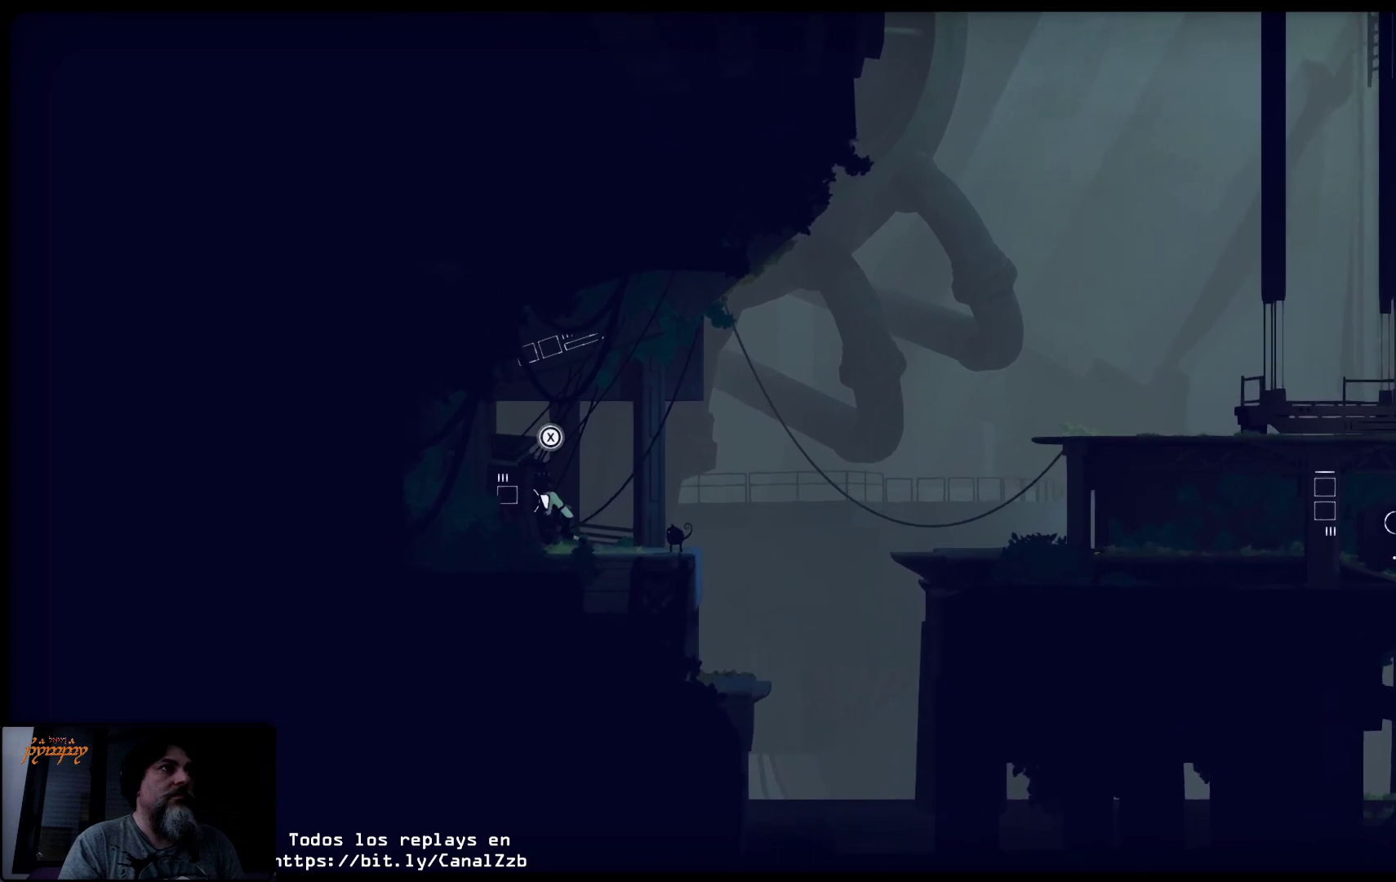
{"buttons": ["X"], "left_stick": "center", "right_stick": "center", "events": [[167, "L2", "up"], [200, "X", "down"]]}
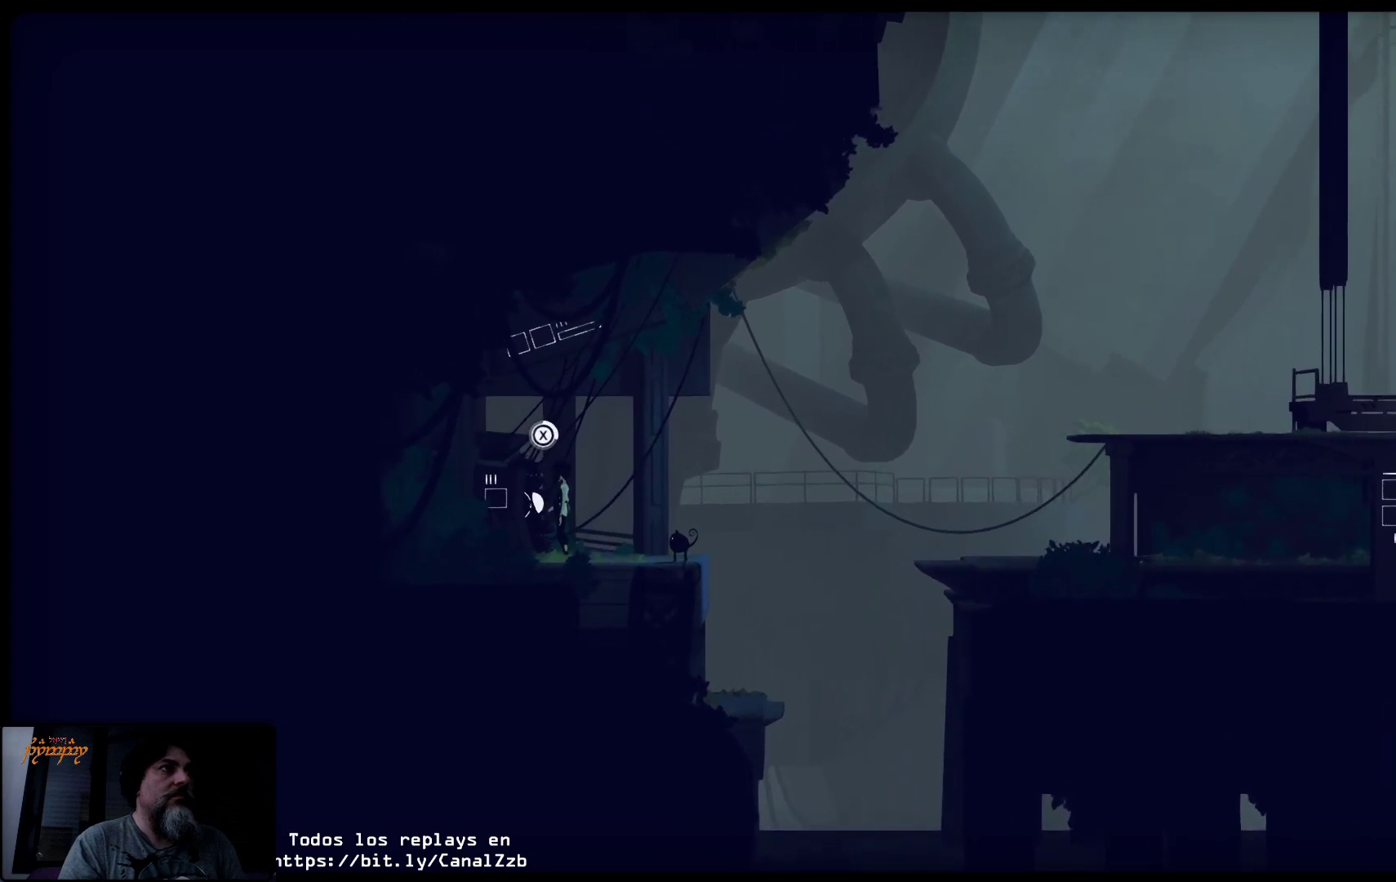
{"buttons": ["X"], "left_stick": "center", "right_stick": "center", "events": []}
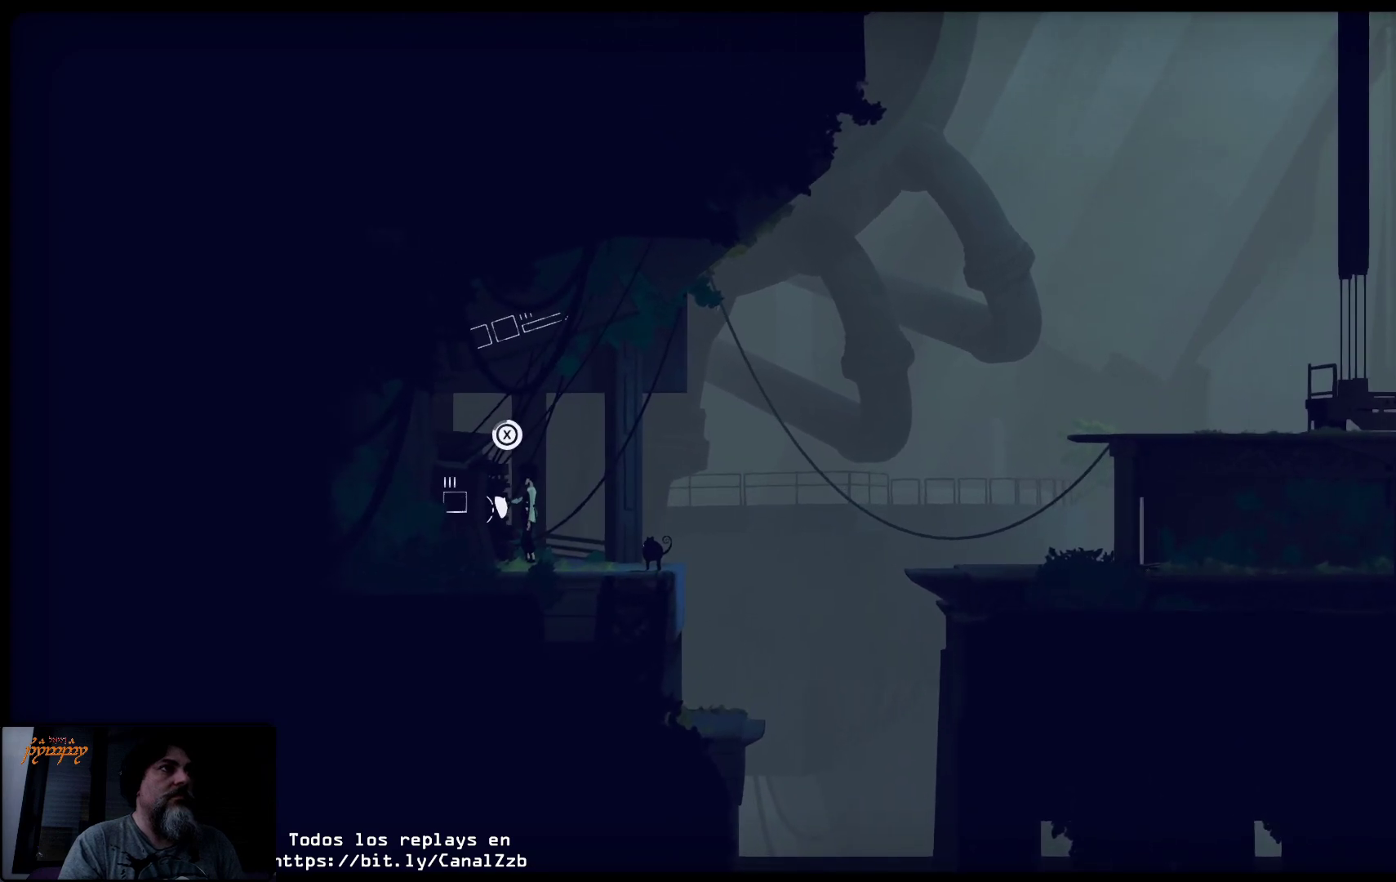
{"buttons": ["X"], "left_stick": "center", "right_stick": "center", "events": []}
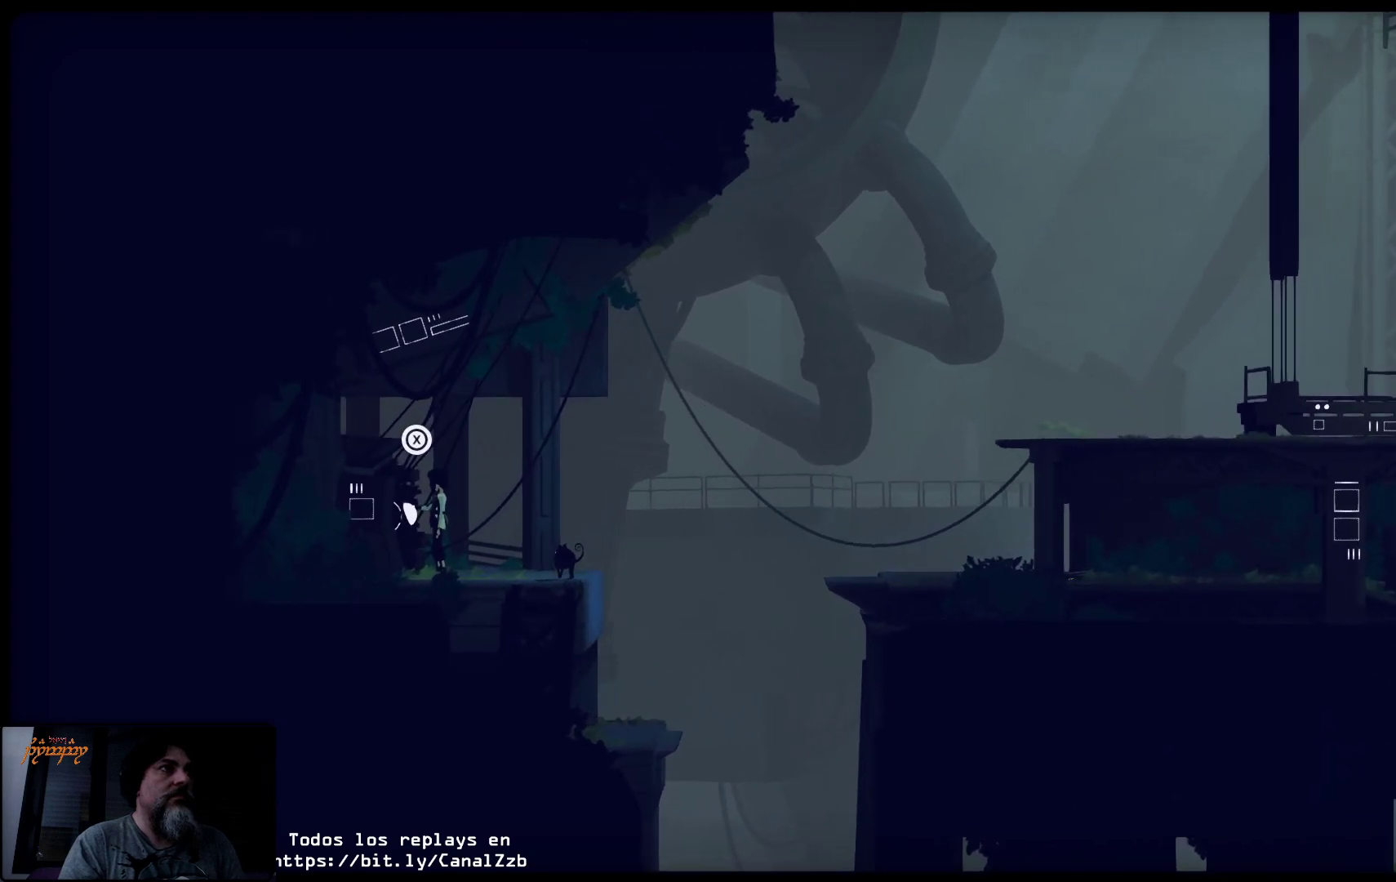
{"buttons": [], "left_stick": "center", "right_stick": "center", "events": [[317, "X", "up"]]}
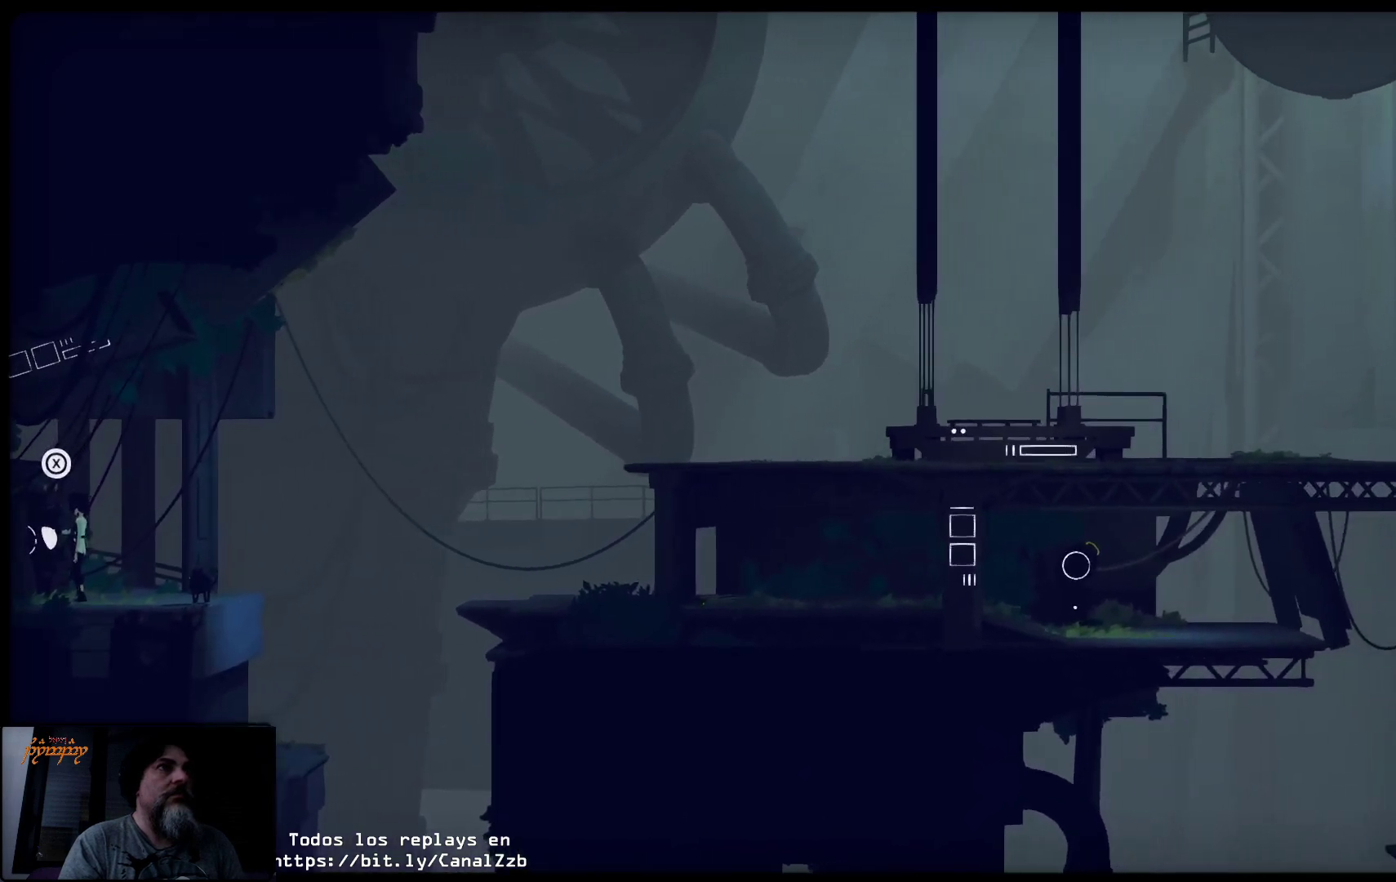
{"buttons": [], "left_stick": "center", "right_stick": "center", "events": []}
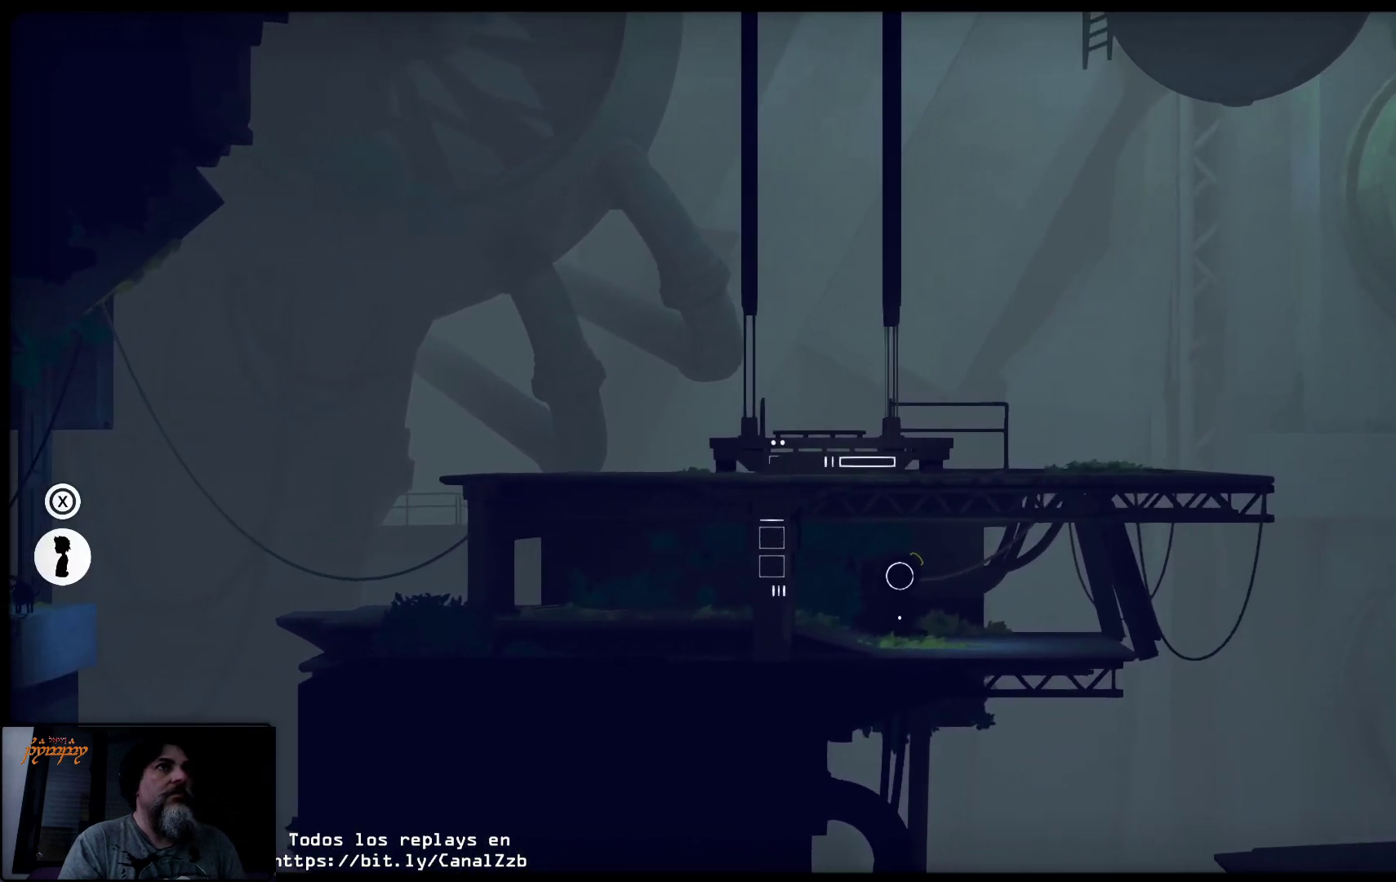
{"buttons": [], "left_stick": "center", "right_stick": "center", "events": []}
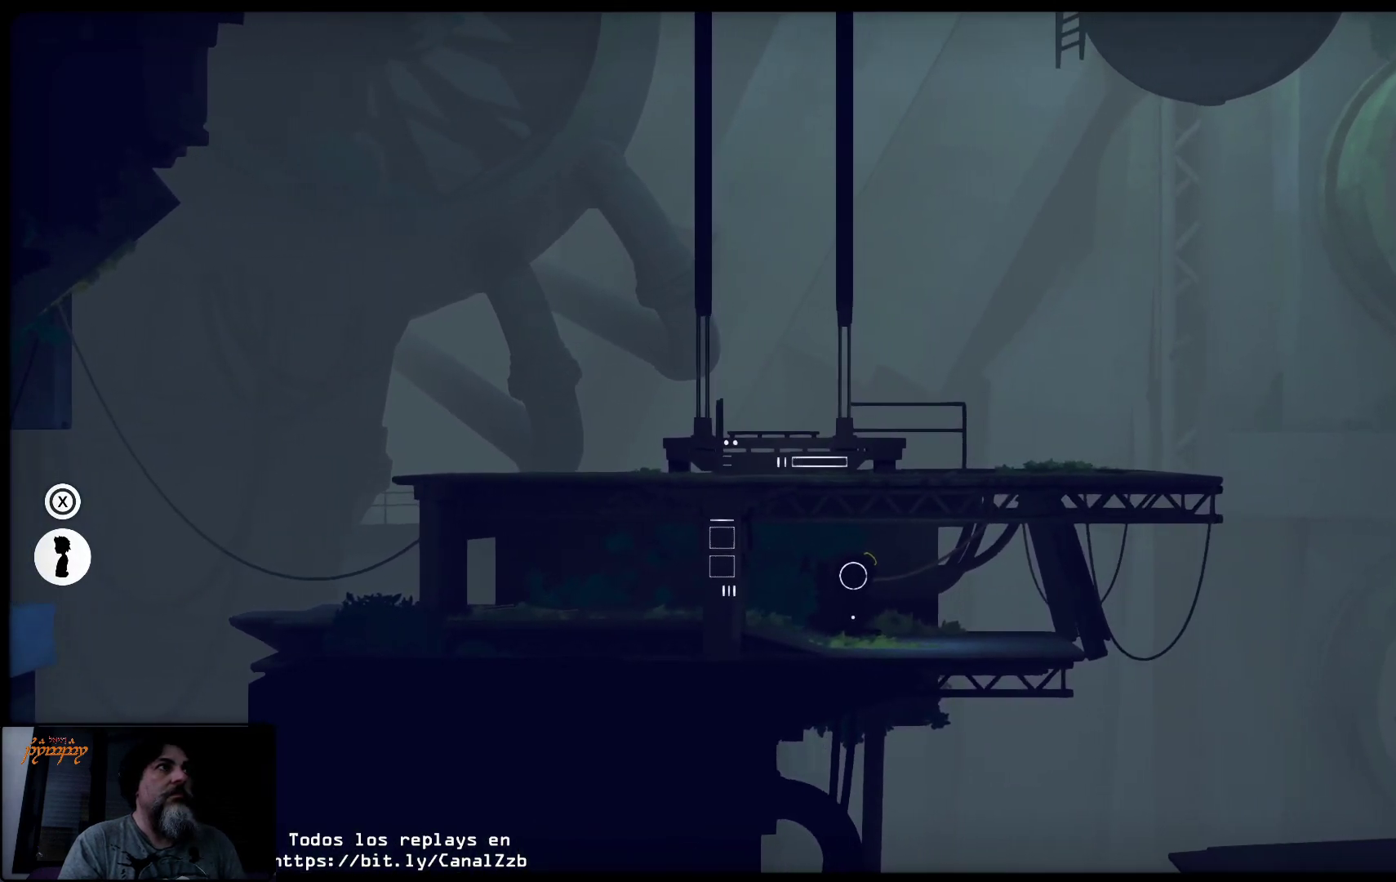
{"buttons": [], "left_stick": "up-right", "right_stick": "center", "events": [[417, "left_stick", "up-right"]]}